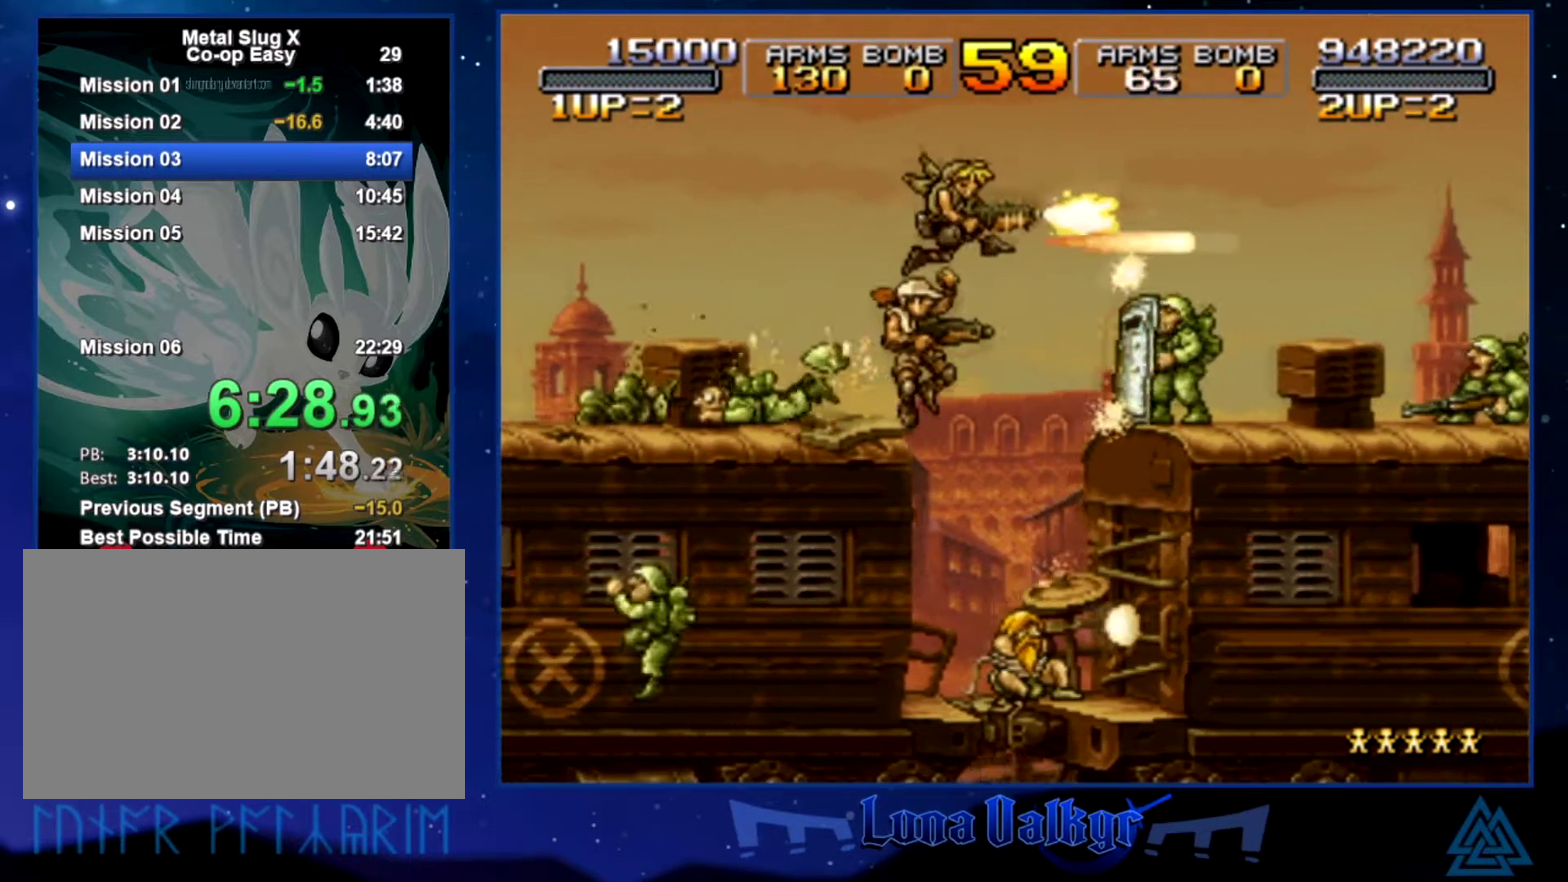
Gameplay with a controller (PlayStation layout); each line is a JSON object with the inputs held at the frame after it. "events" lists button and stick changes between this image and that frame as [ms after this image, input, new state], when the widget could be followed in between. Not read: R3 right_stick.
{"buttons": [], "left_stick": "right", "events": [[67, "SQUARE", "down"], [134, "SQUARE", "up"], [234, "SQUARE", "down"], [300, "SQUARE", "up"], [367, "SQUARE", "down"], [467, "SQUARE", "up"]]}
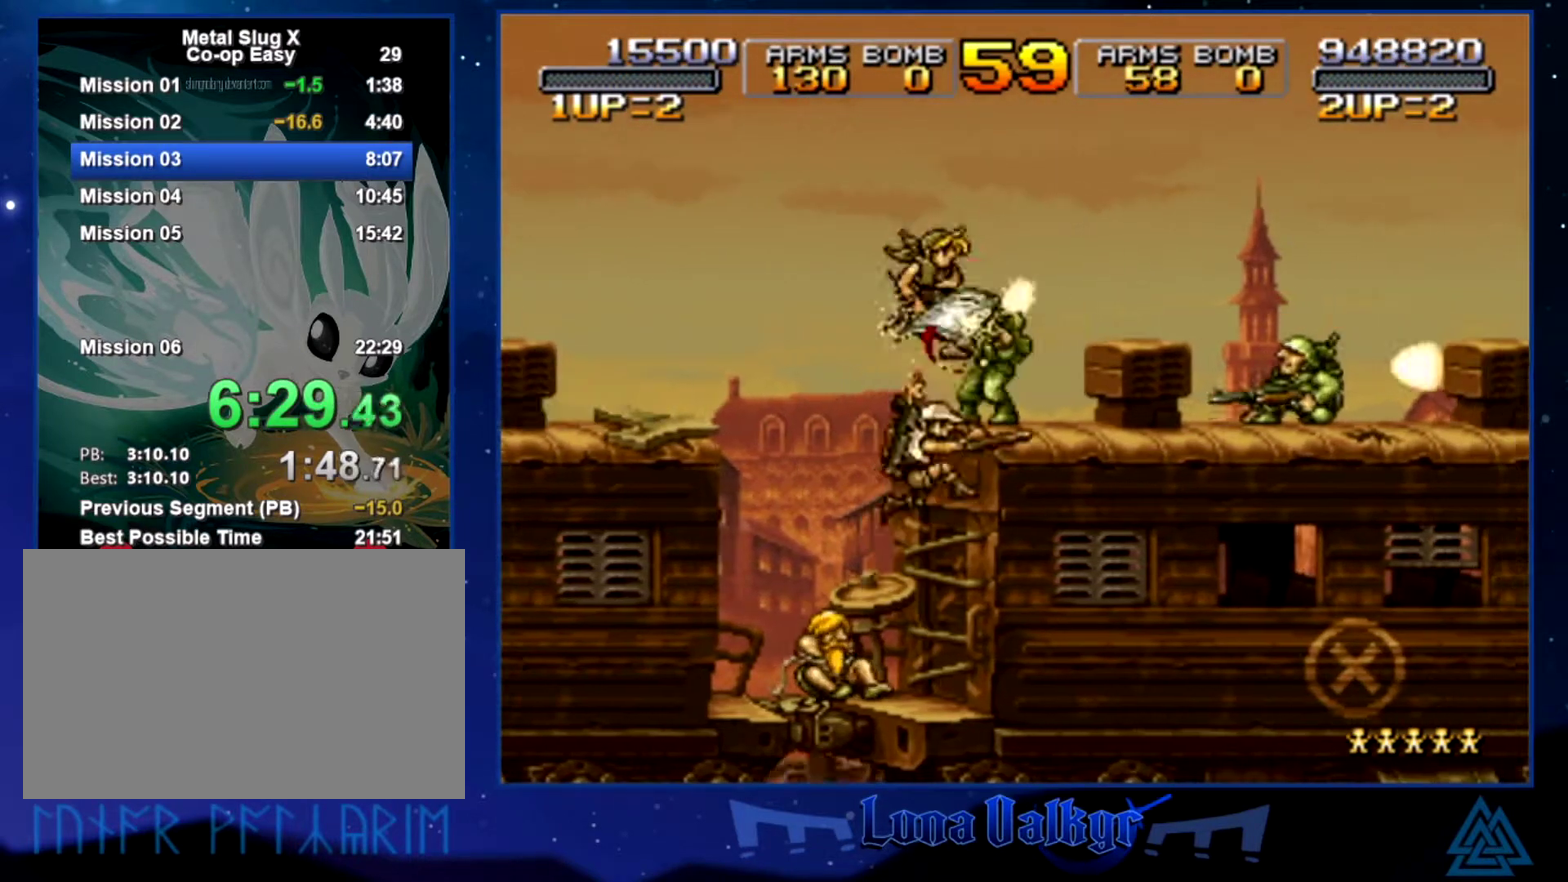
{"buttons": ["SQUARE"], "left_stick": "right", "events": [[33, "SQUARE", "down"], [133, "SQUARE", "up"], [200, "CROSS", "down"], [267, "SQUARE", "down"], [333, "CROSS", "up"]]}
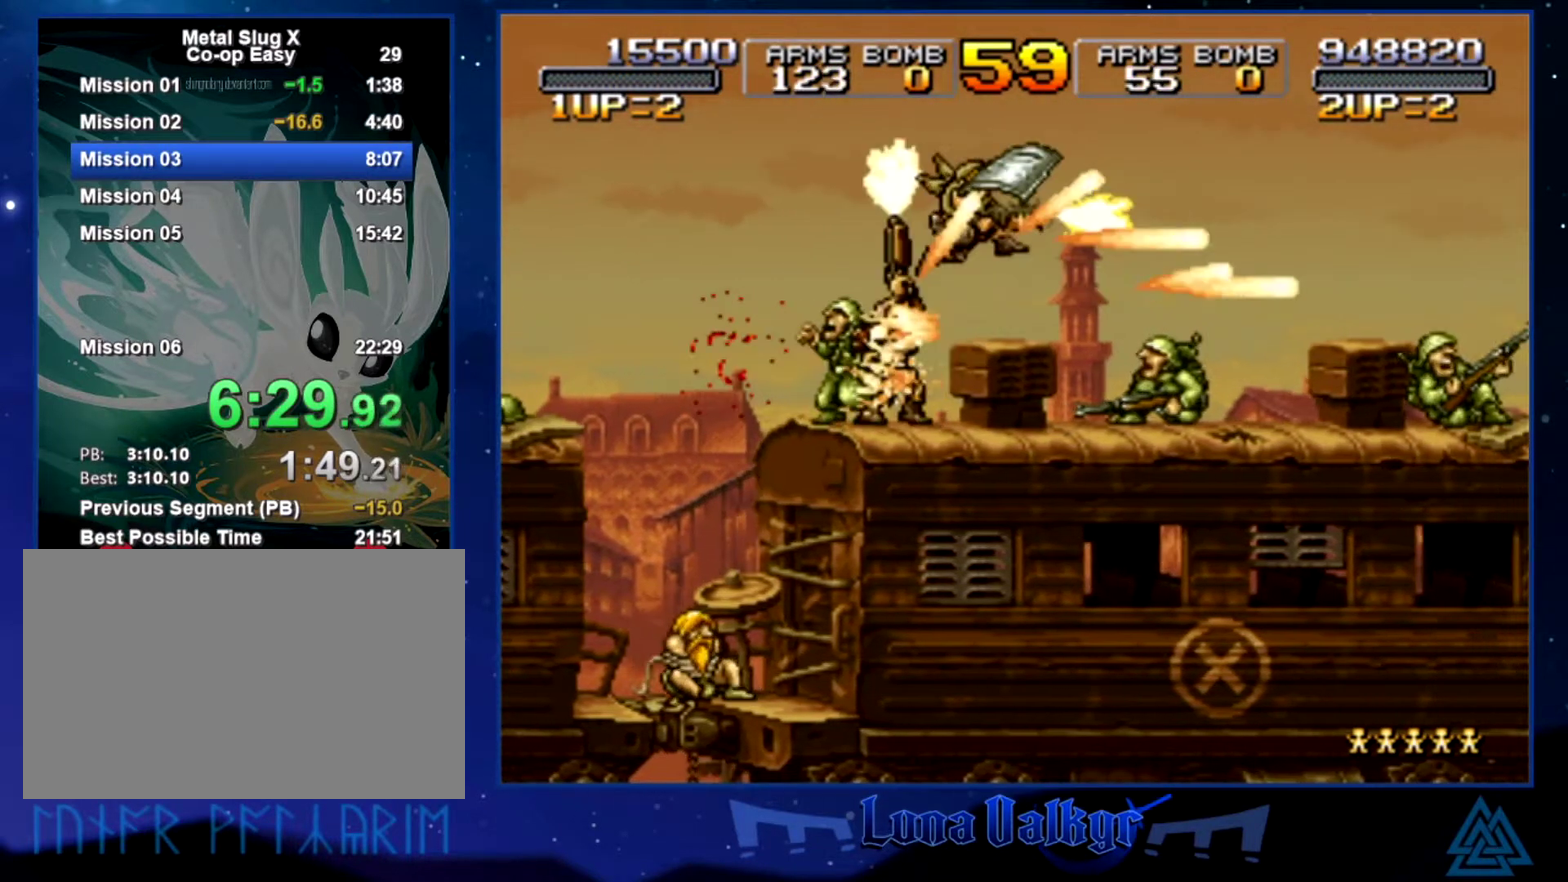
{"buttons": [], "left_stick": "right", "events": [[33, "left_stick", "down-right"], [100, "left_stick", "down"], [167, "SQUARE", "up"], [167, "left_stick", "down-right"], [234, "SQUARE", "down"], [267, "left_stick", "right"], [501, "SQUARE", "up"]]}
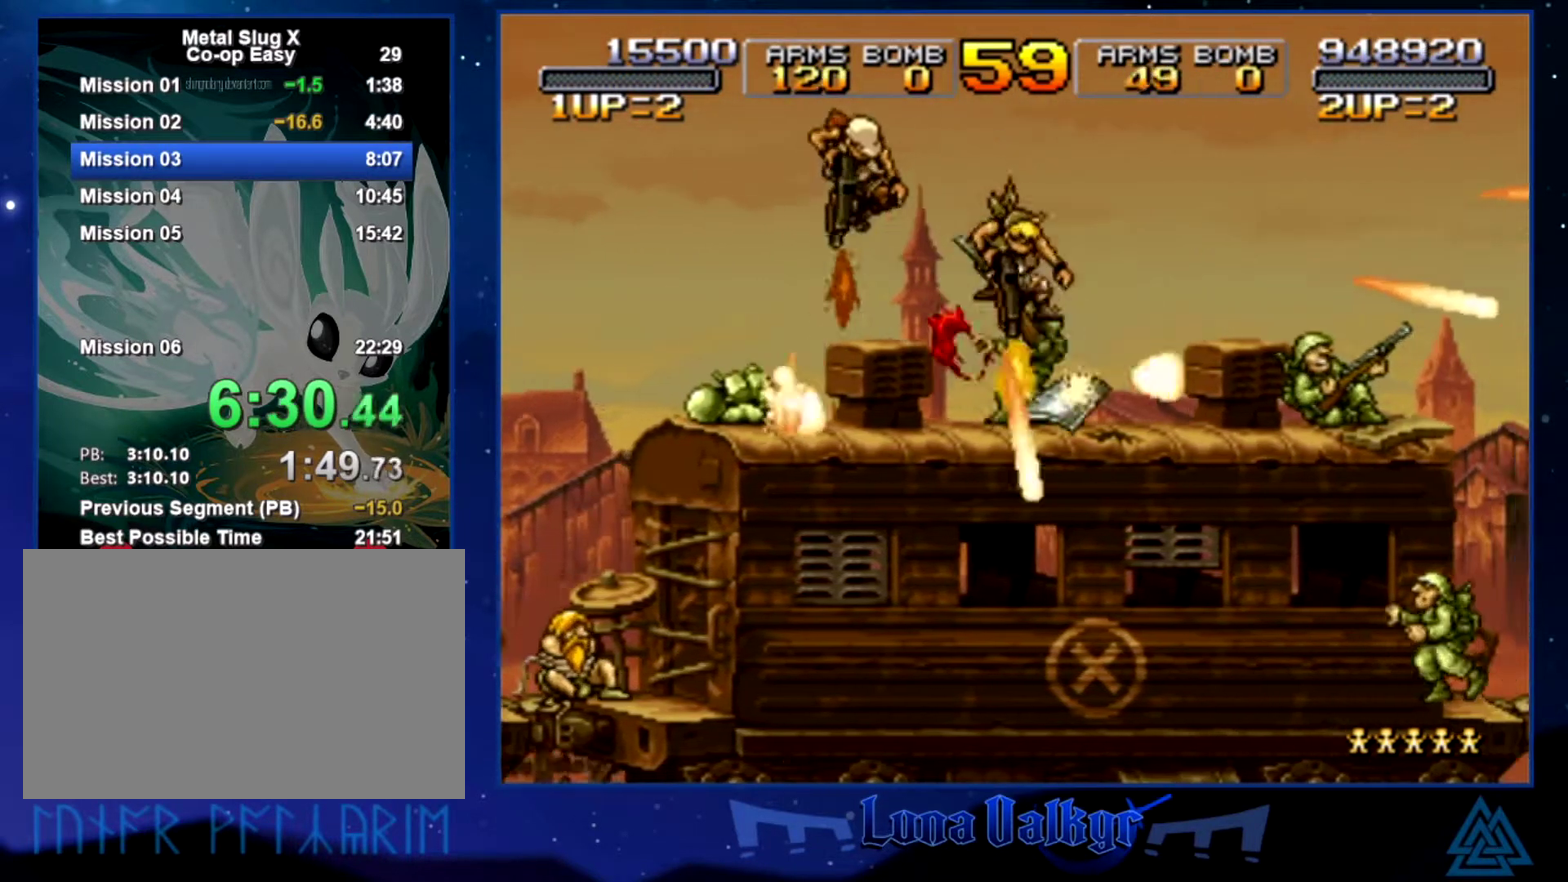
{"buttons": [], "left_stick": "down", "events": [[166, "CROSS", "down"], [233, "SQUARE", "down"], [333, "CROSS", "up"], [367, "SQUARE", "up"], [400, "SQUARE", "down"], [467, "left_stick", "down"], [500, "SQUARE", "up"]]}
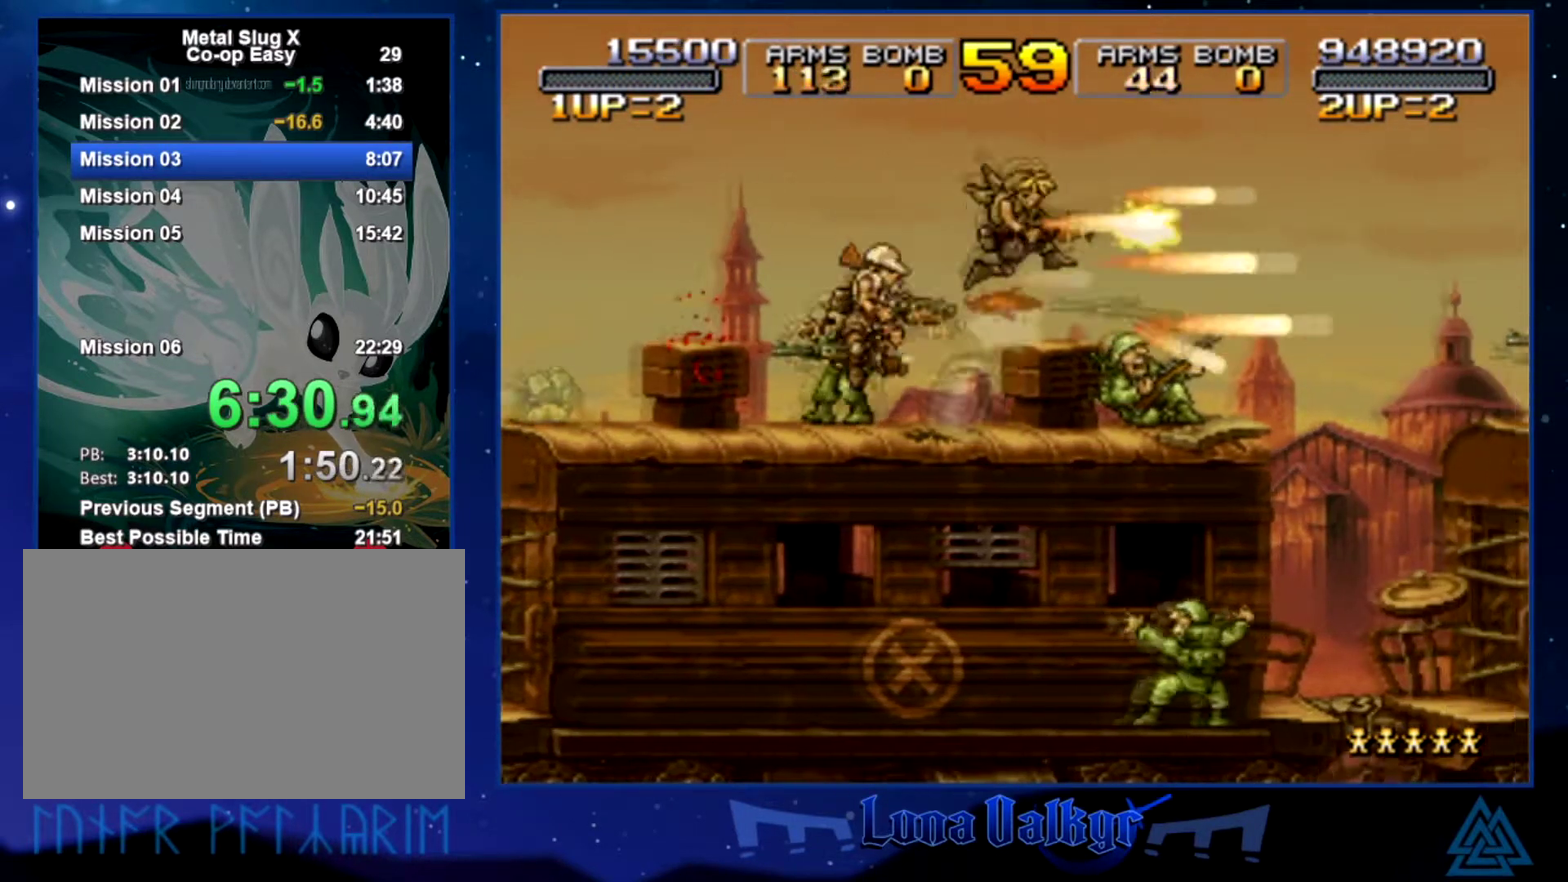
{"buttons": [], "left_stick": "center", "events": [[33, "SQUARE", "down"], [134, "left_stick", "down-right"], [167, "SQUARE", "up"], [234, "left_stick", "center"]]}
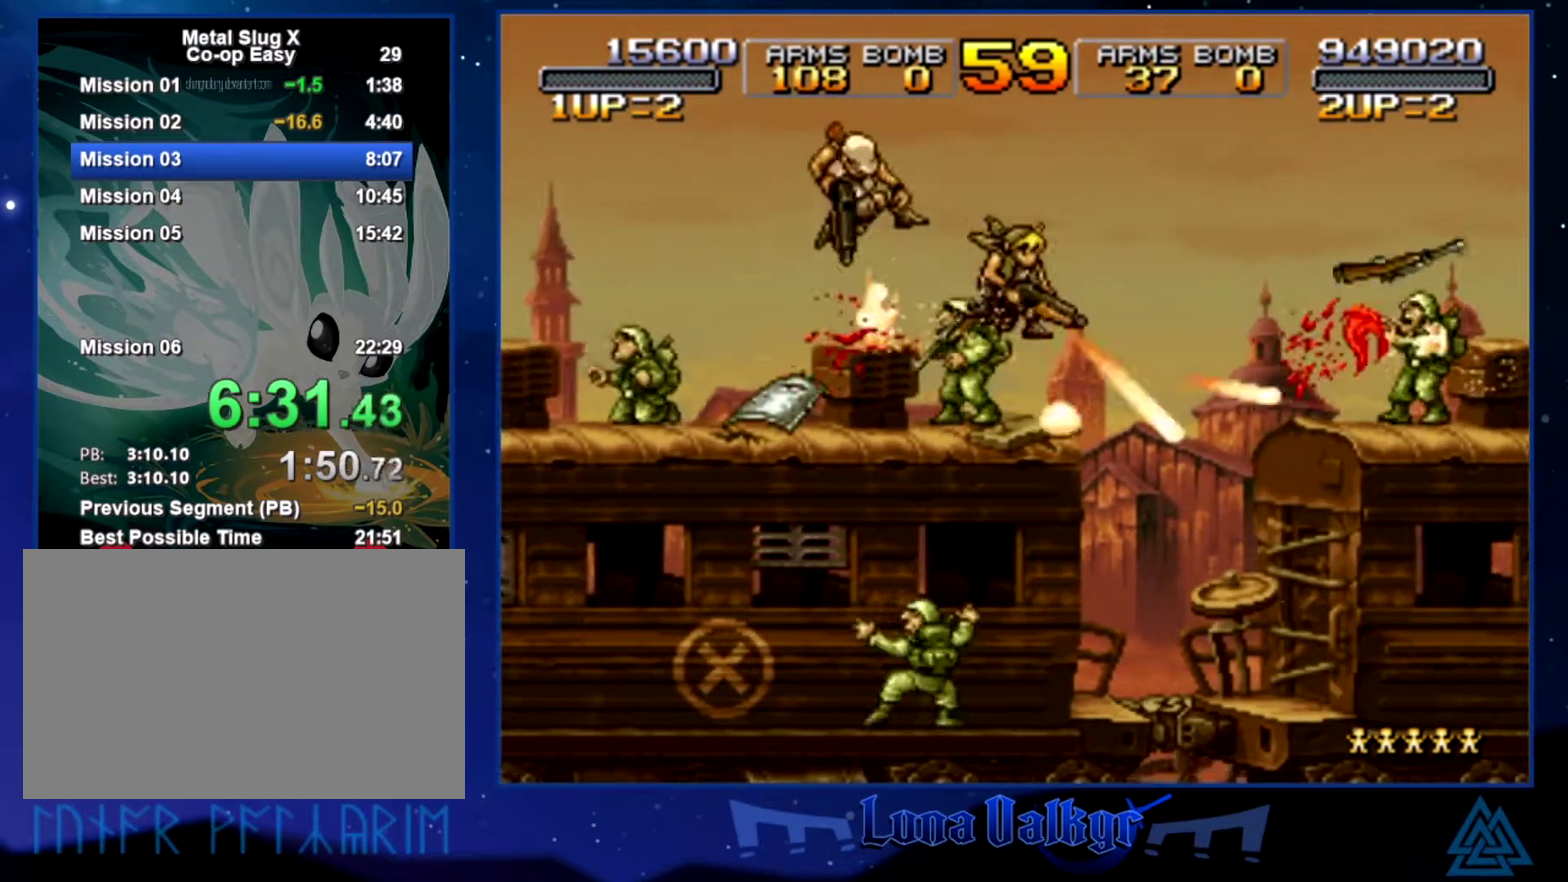
{"buttons": [], "left_stick": "right", "events": [[100, "left_stick", "right"], [166, "CROSS", "down"], [333, "CROSS", "up"]]}
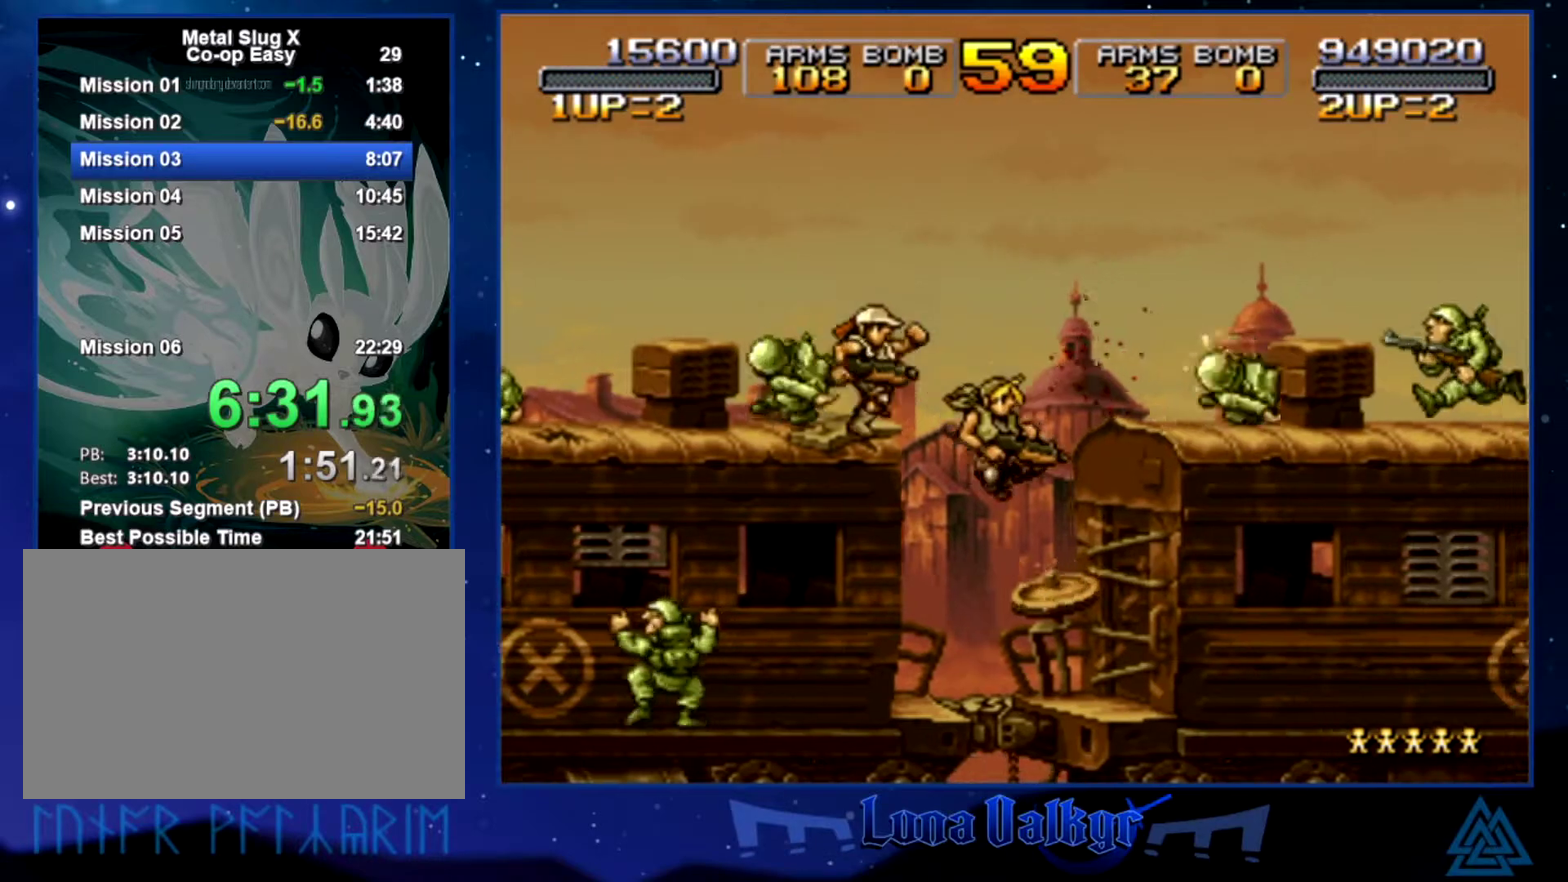
{"buttons": [], "left_stick": "right", "events": [[134, "CROSS", "down"], [467, "CROSS", "up"]]}
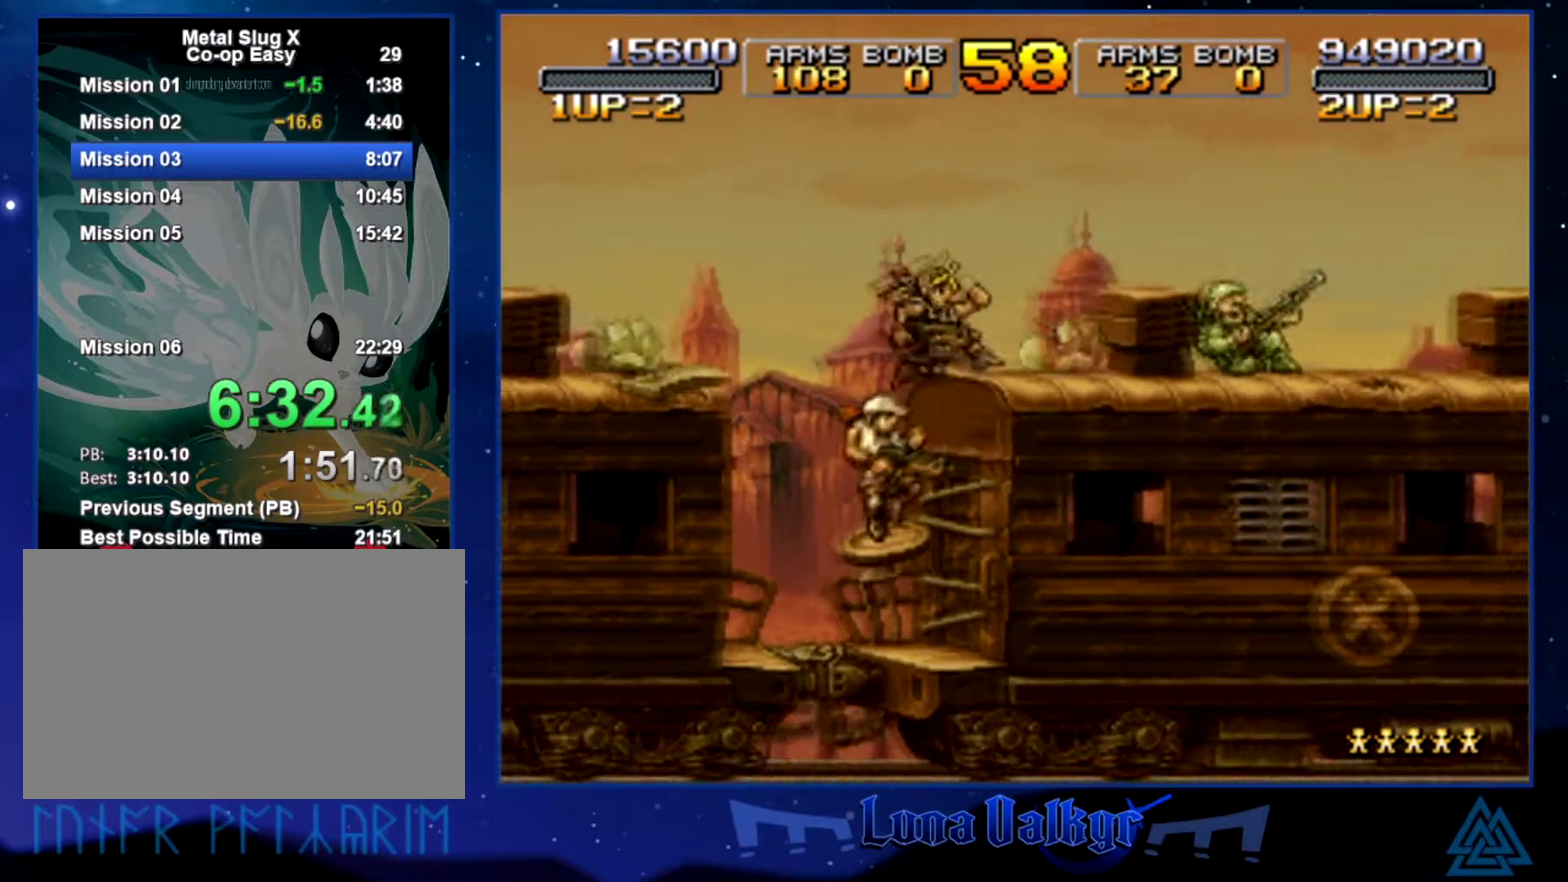
{"buttons": ["CROSS", "SQUARE"], "left_stick": "down-right", "events": [[66, "CROSS", "down"], [200, "CROSS", "up"], [267, "CROSS", "down"], [500, "SQUARE", "down"], [500, "left_stick", "down-right"]]}
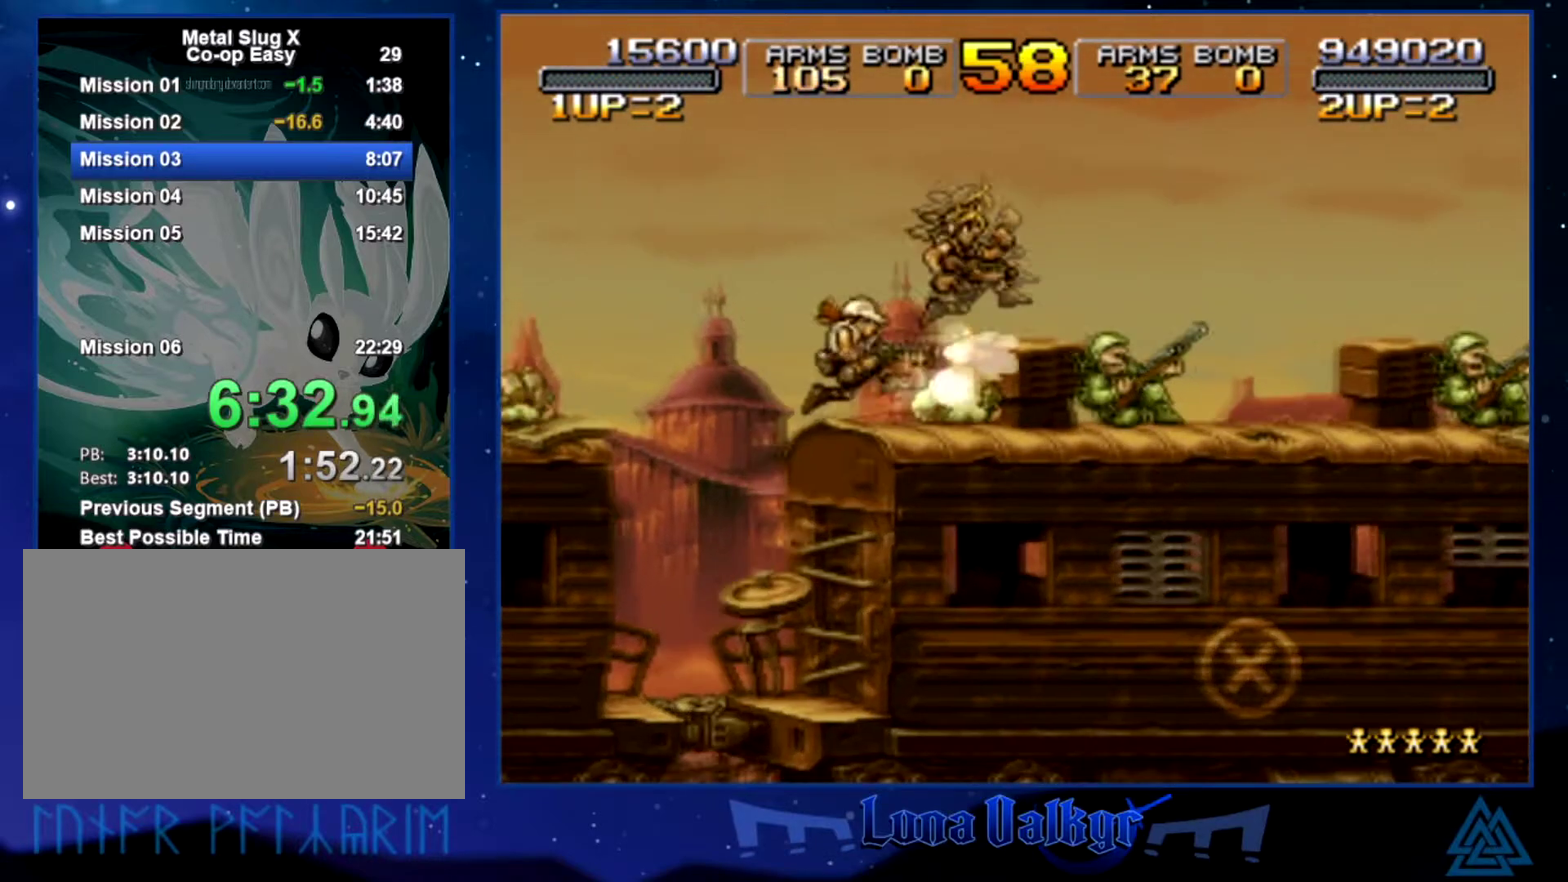
{"buttons": [], "left_stick": "right", "events": [[33, "CROSS", "up"], [67, "left_stick", "down"], [134, "left_stick", "down-right"], [167, "SQUARE", "up"], [234, "SQUARE", "down"], [334, "left_stick", "right"], [367, "SQUARE", "up"]]}
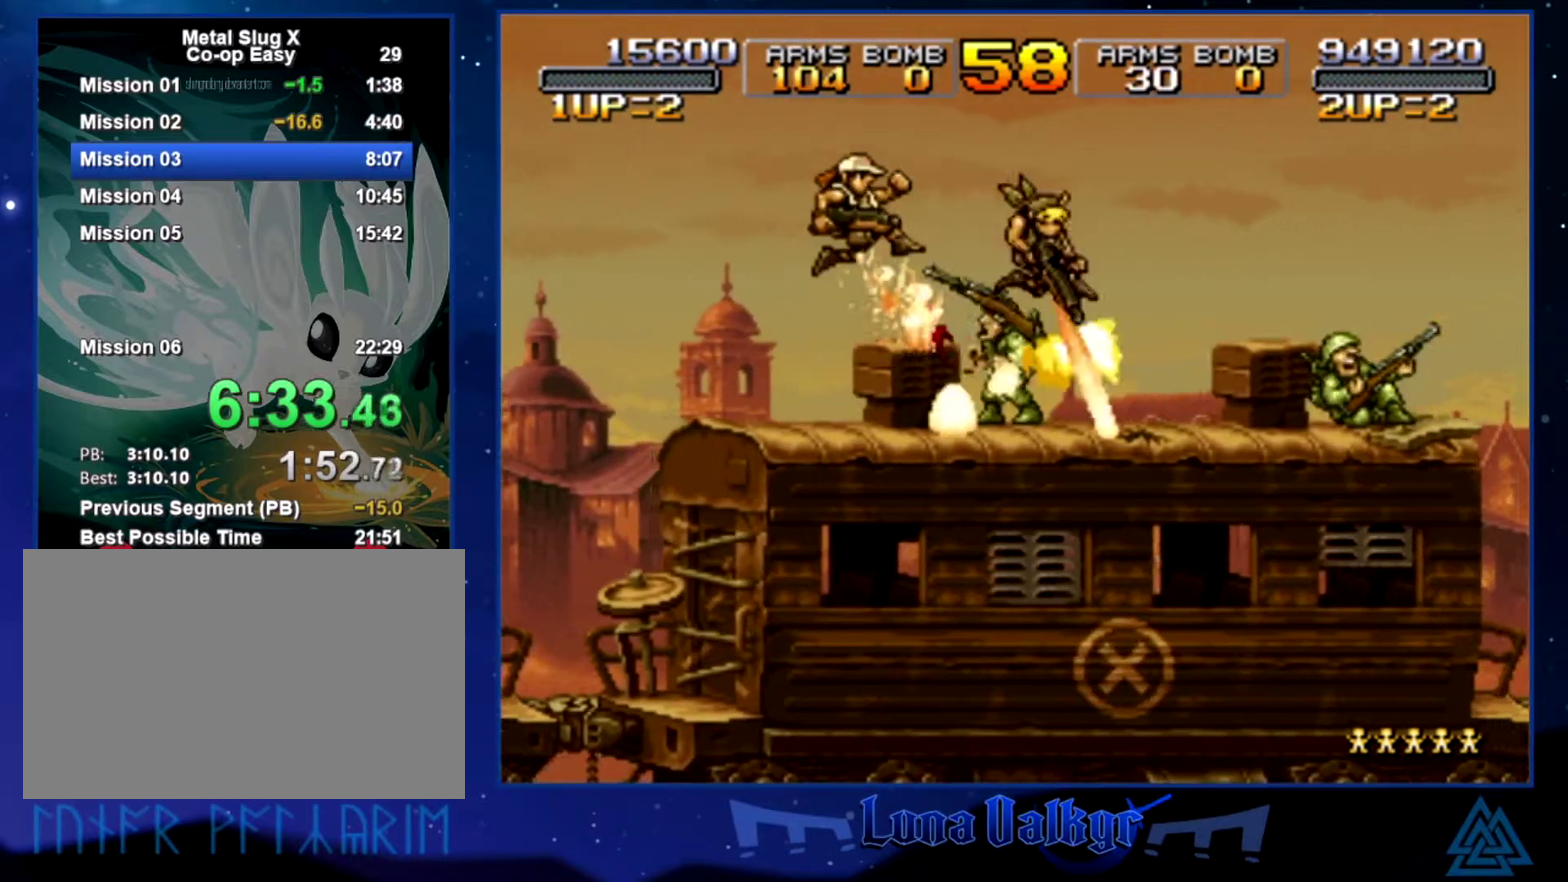
{"buttons": ["SQUARE"], "left_stick": "down-right", "events": [[267, "CROSS", "down"], [333, "SQUARE", "down"], [367, "left_stick", "down-right"], [400, "CROSS", "up"]]}
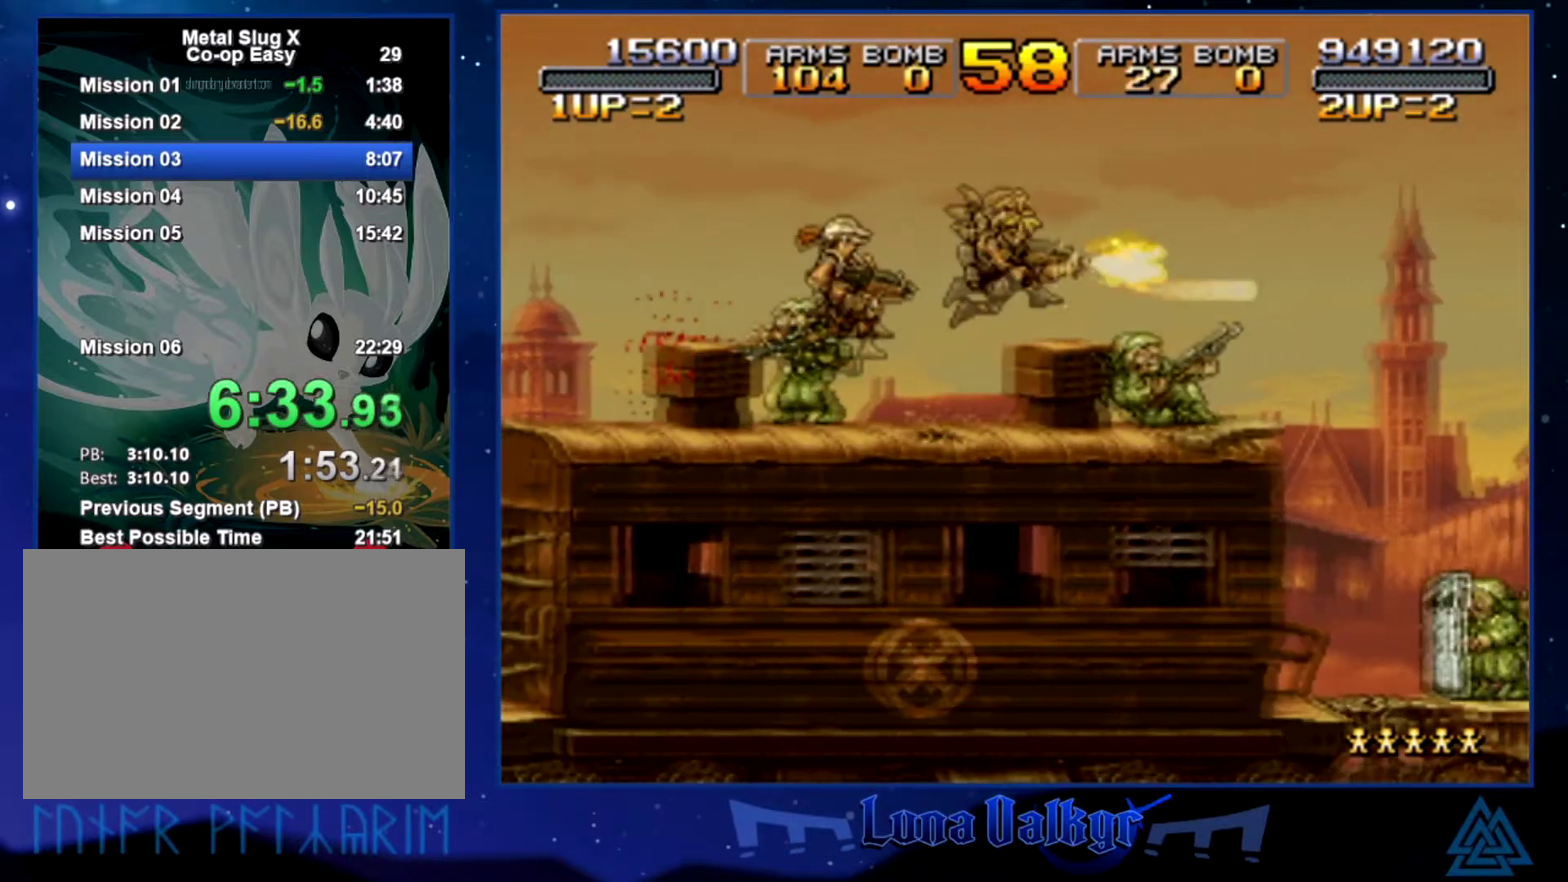
{"buttons": ["SQUARE"], "left_stick": "right", "events": [[67, "SQUARE", "up"], [134, "SQUARE", "down"], [234, "SQUARE", "up"], [300, "SQUARE", "down"], [300, "left_stick", "right"], [400, "SQUARE", "up"], [467, "SQUARE", "down"]]}
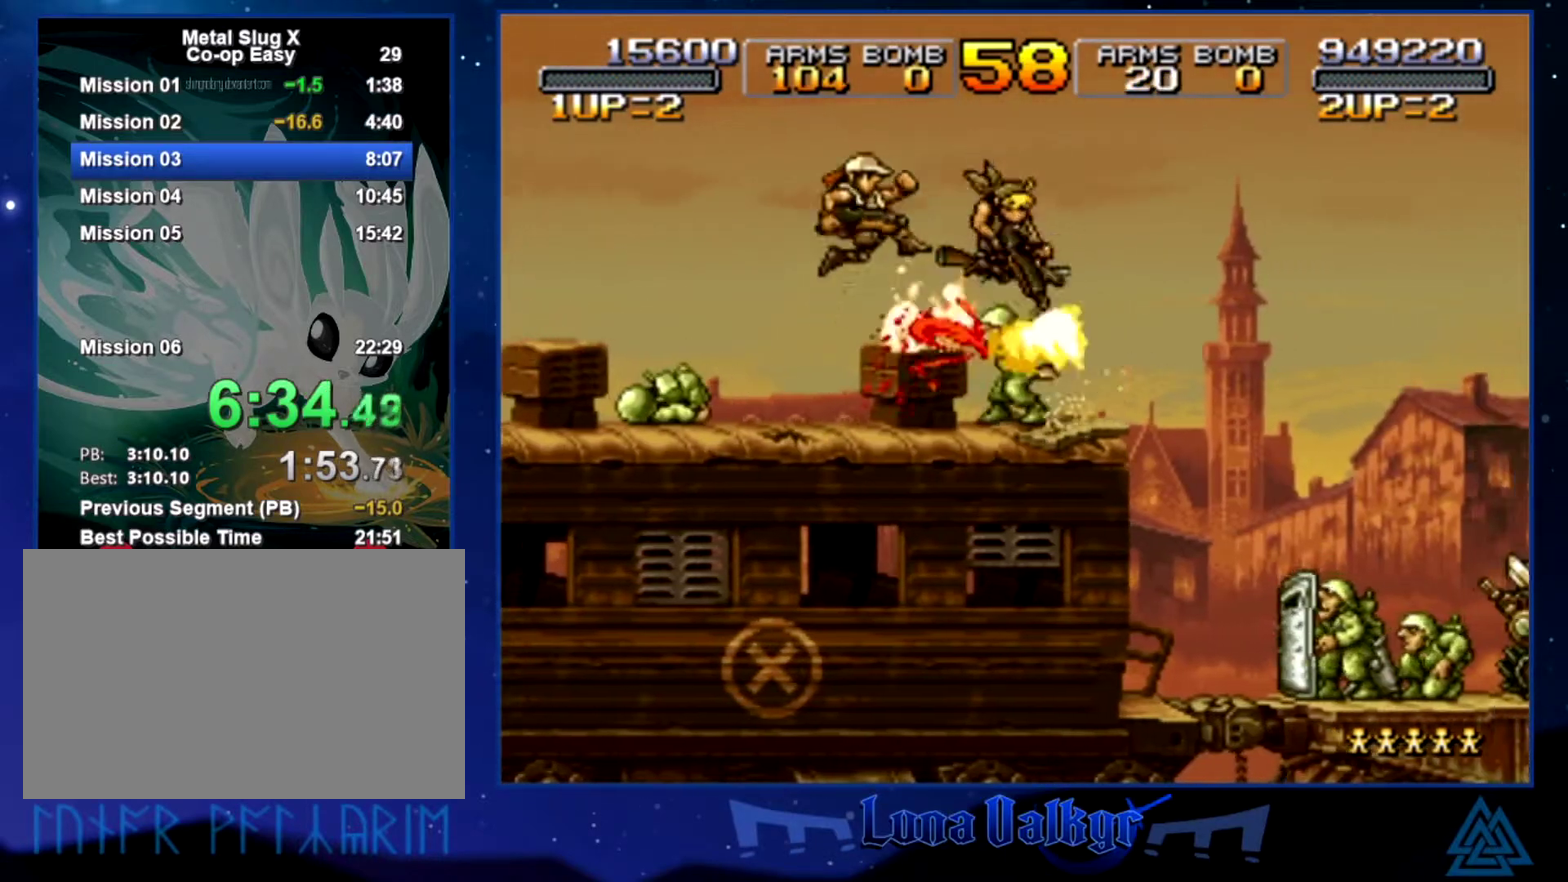
{"buttons": ["SQUARE"], "left_stick": "right", "events": [[33, "SQUARE", "up"], [100, "SQUARE", "down"], [200, "SQUARE", "up"], [267, "SQUARE", "down"], [367, "SQUARE", "up"], [433, "SQUARE", "down"]]}
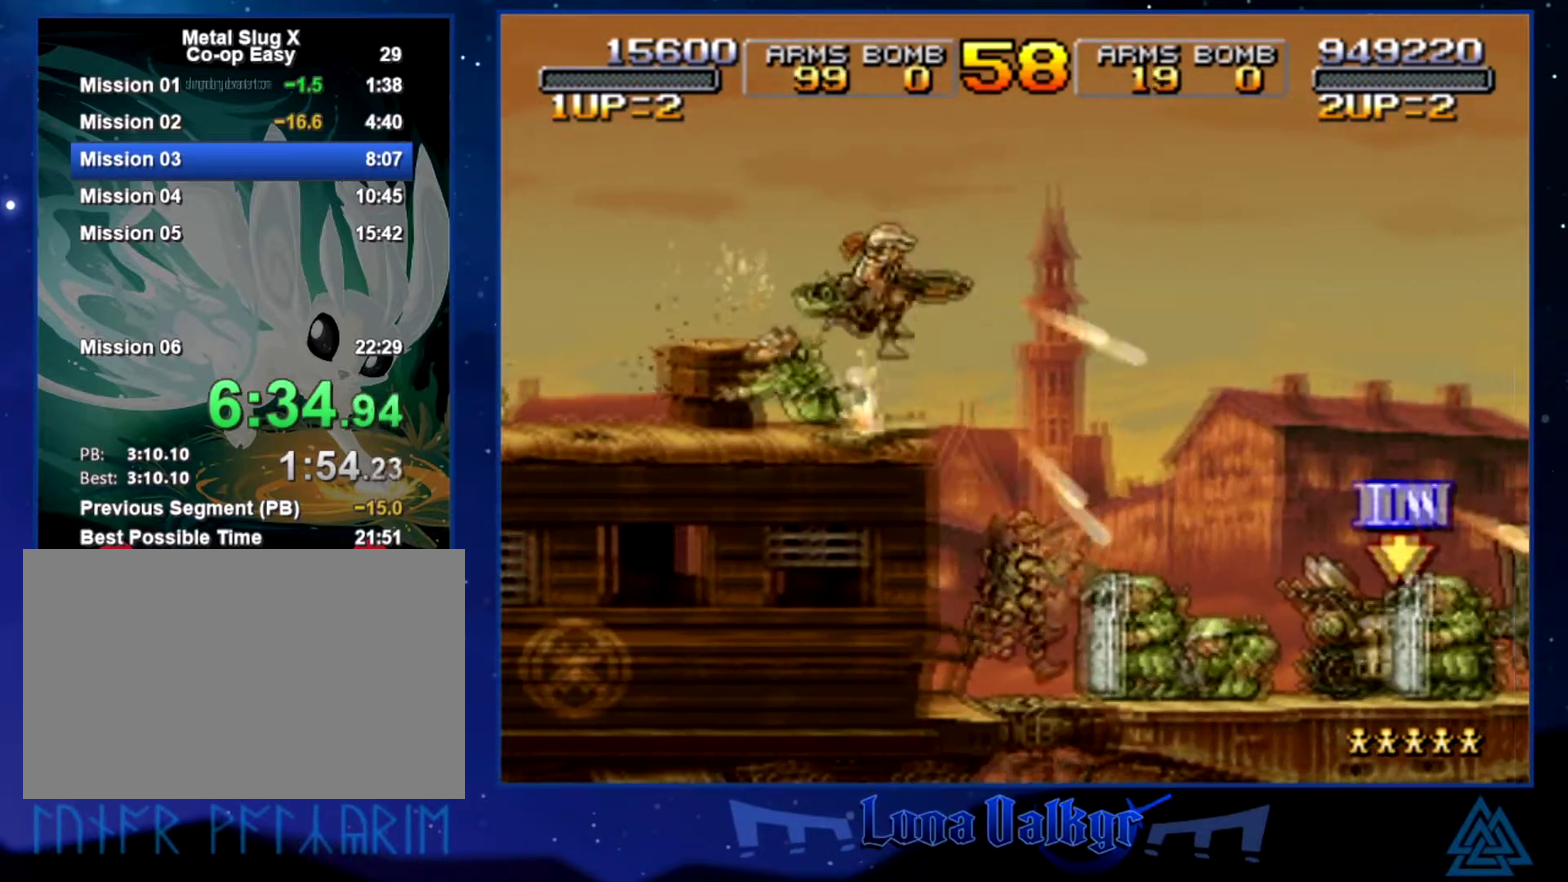
{"buttons": [], "left_stick": "right", "events": [[33, "SQUARE", "up"], [100, "SQUARE", "down"], [167, "SQUARE", "up"], [234, "SQUARE", "down"], [334, "SQUARE", "up"], [401, "SQUARE", "down"], [467, "SQUARE", "up"]]}
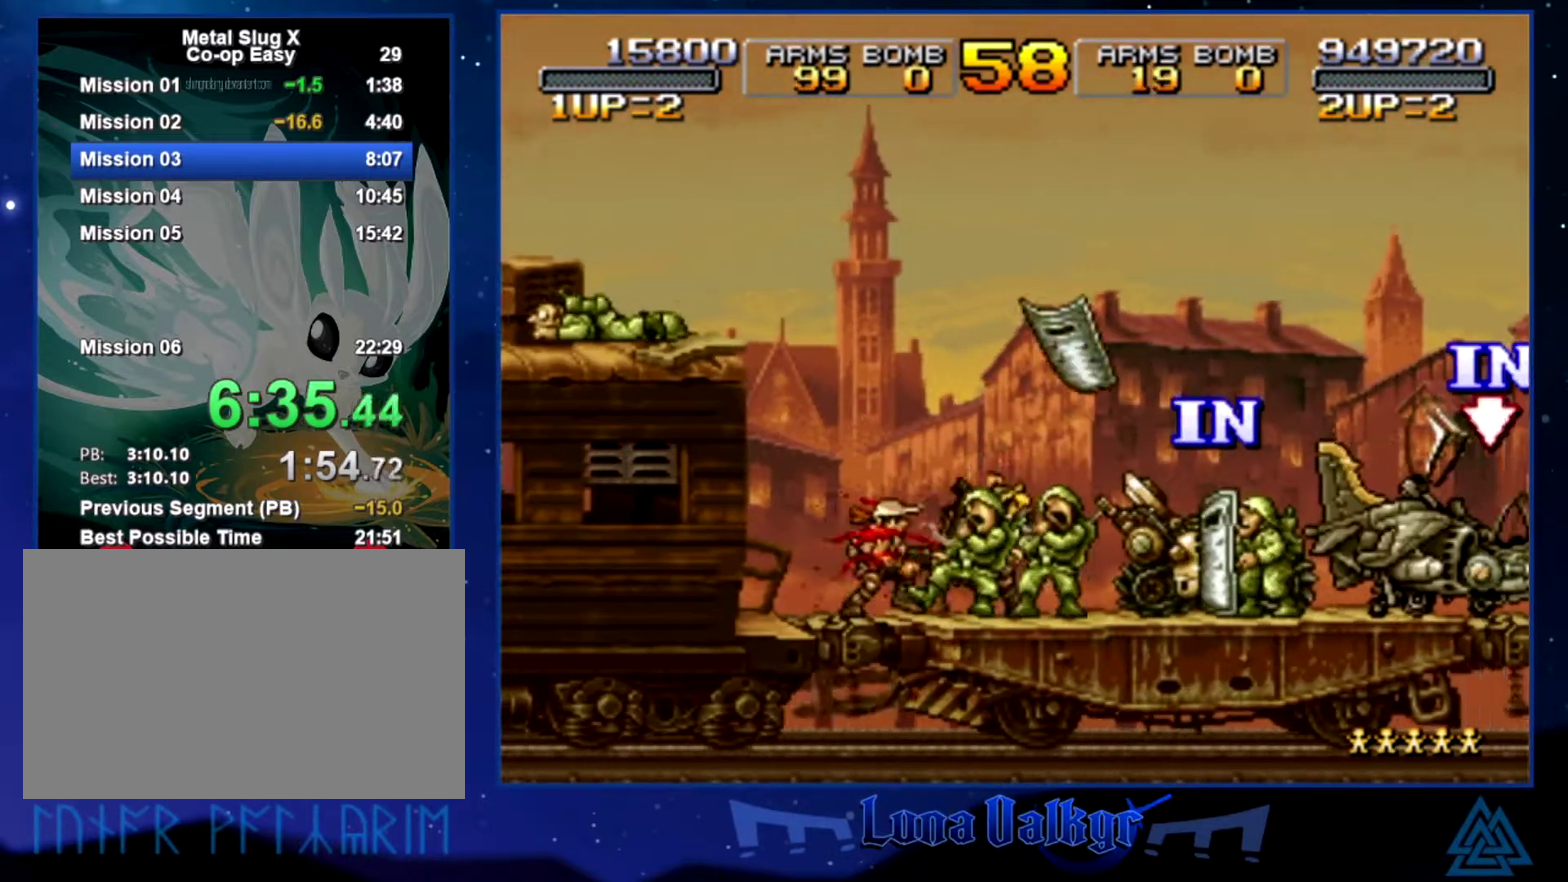
{"buttons": ["SQUARE"], "left_stick": "right", "events": [[33, "SQUARE", "down"], [100, "SQUARE", "up"], [166, "SQUARE", "down"], [233, "SQUARE", "up"], [300, "SQUARE", "down"]]}
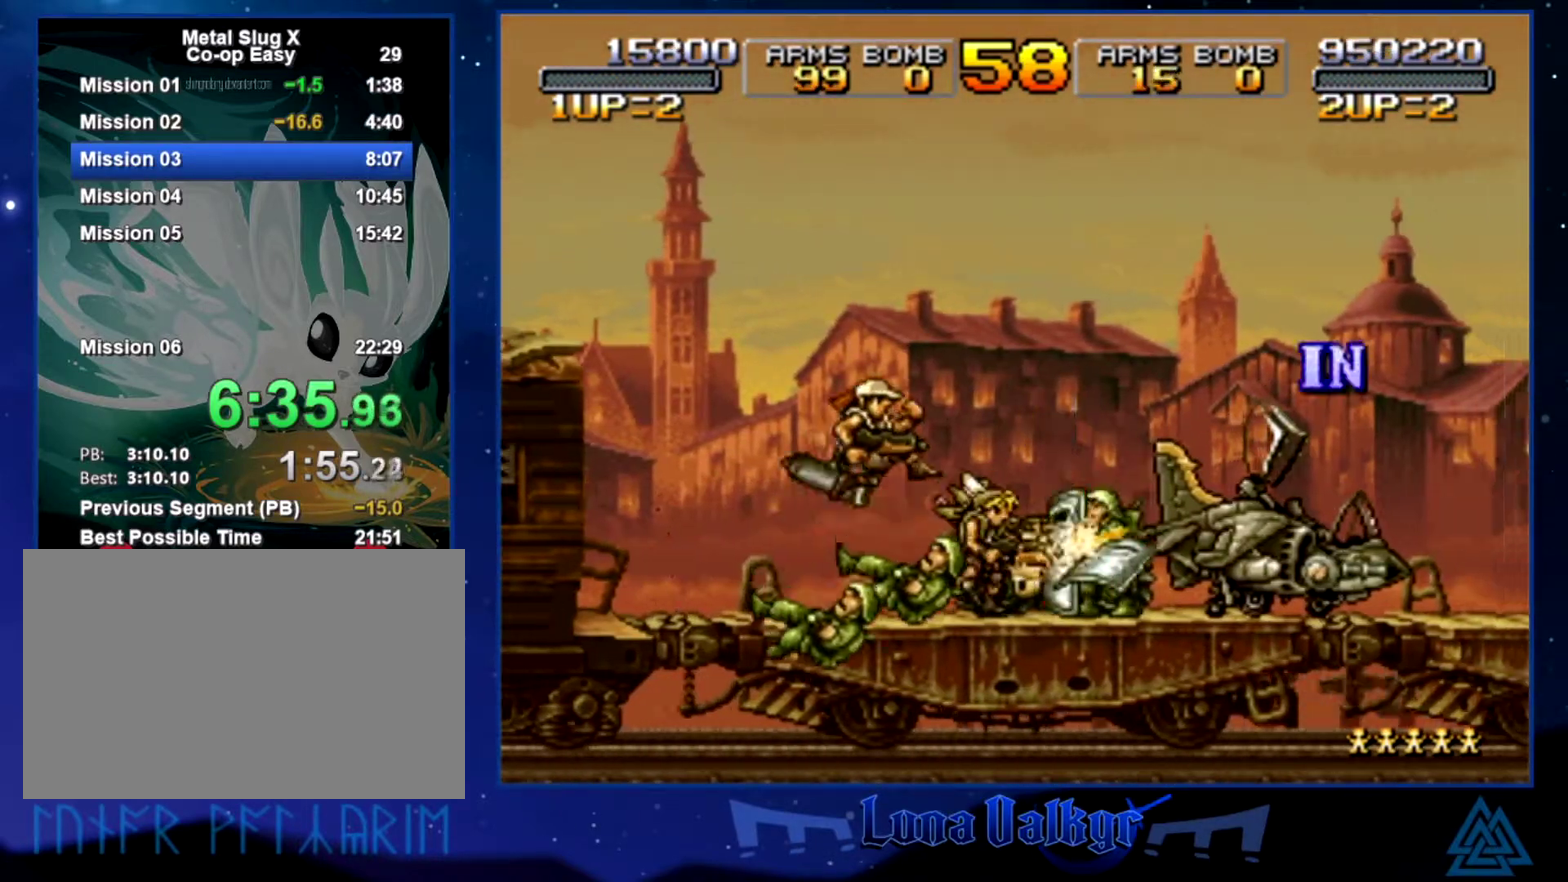
{"buttons": [], "left_stick": "right", "events": [[134, "CROSS", "down"], [167, "SQUARE", "up"], [367, "CROSS", "up"]]}
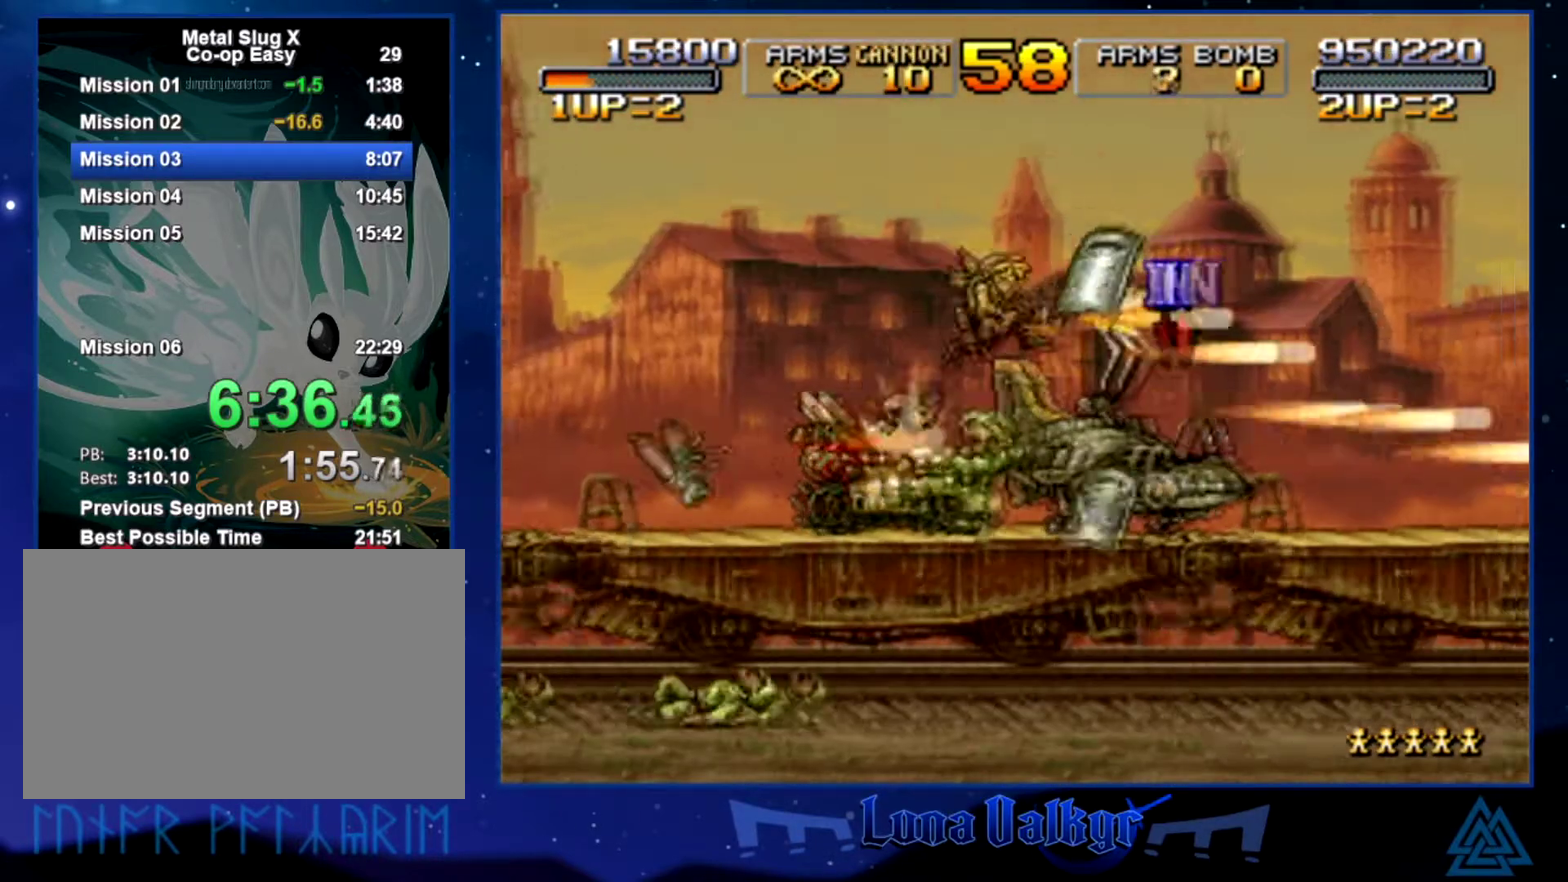
{"buttons": [], "left_stick": "left", "events": [[333, "left_stick", "center"], [467, "left_stick", "left"]]}
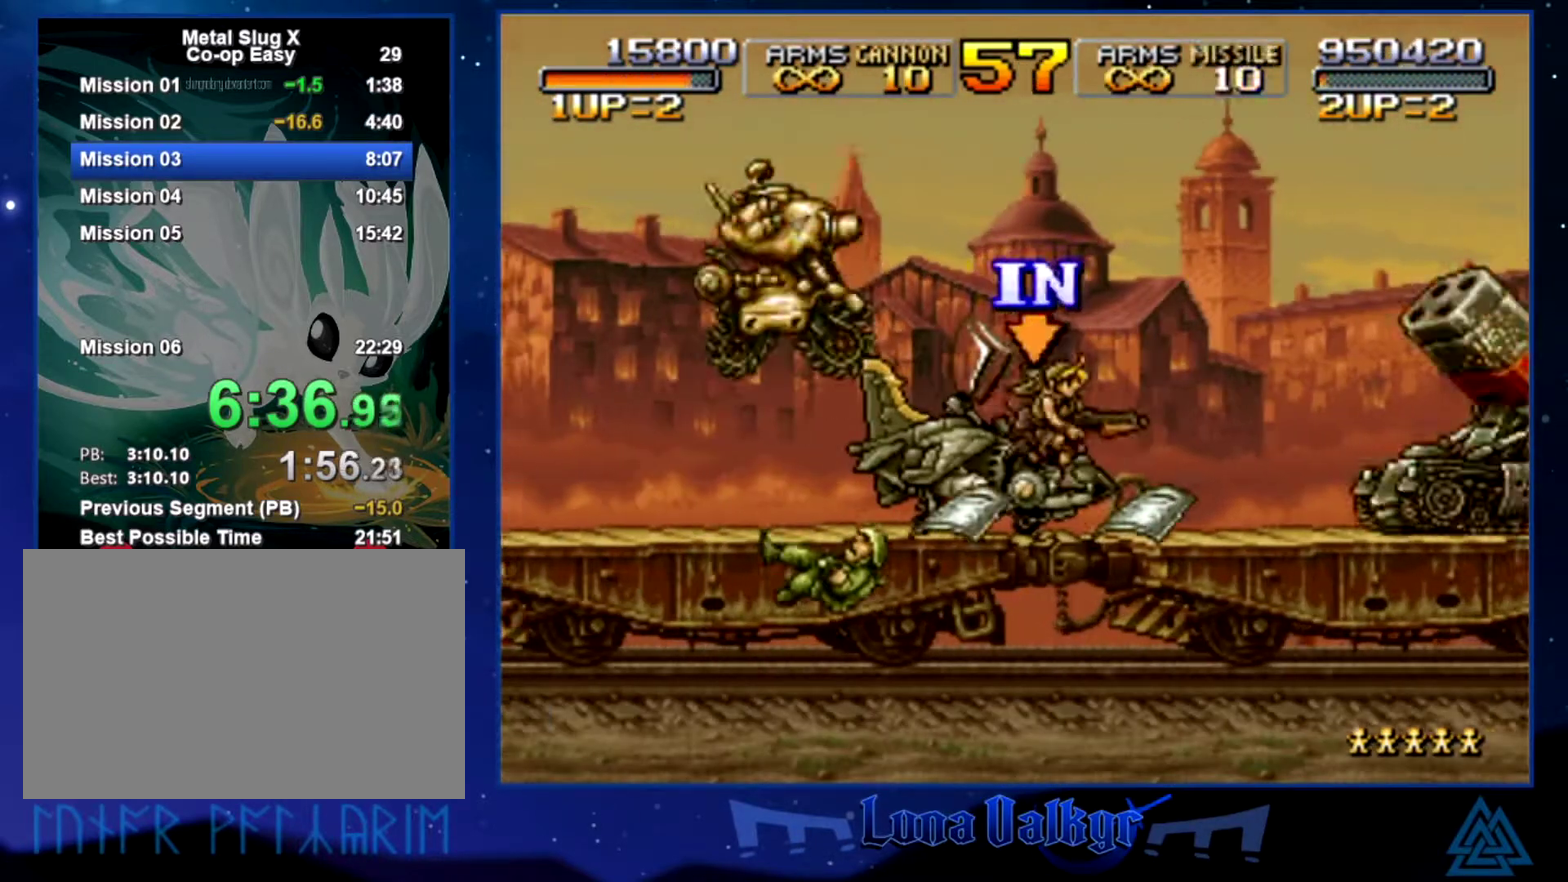
{"buttons": ["SQUARE"], "left_stick": "right", "events": [[67, "SQUARE", "down"], [134, "SQUARE", "up"], [200, "SQUARE", "down"], [300, "SQUARE", "up"], [334, "left_stick", "center"], [367, "SQUARE", "down"], [401, "left_stick", "right"]]}
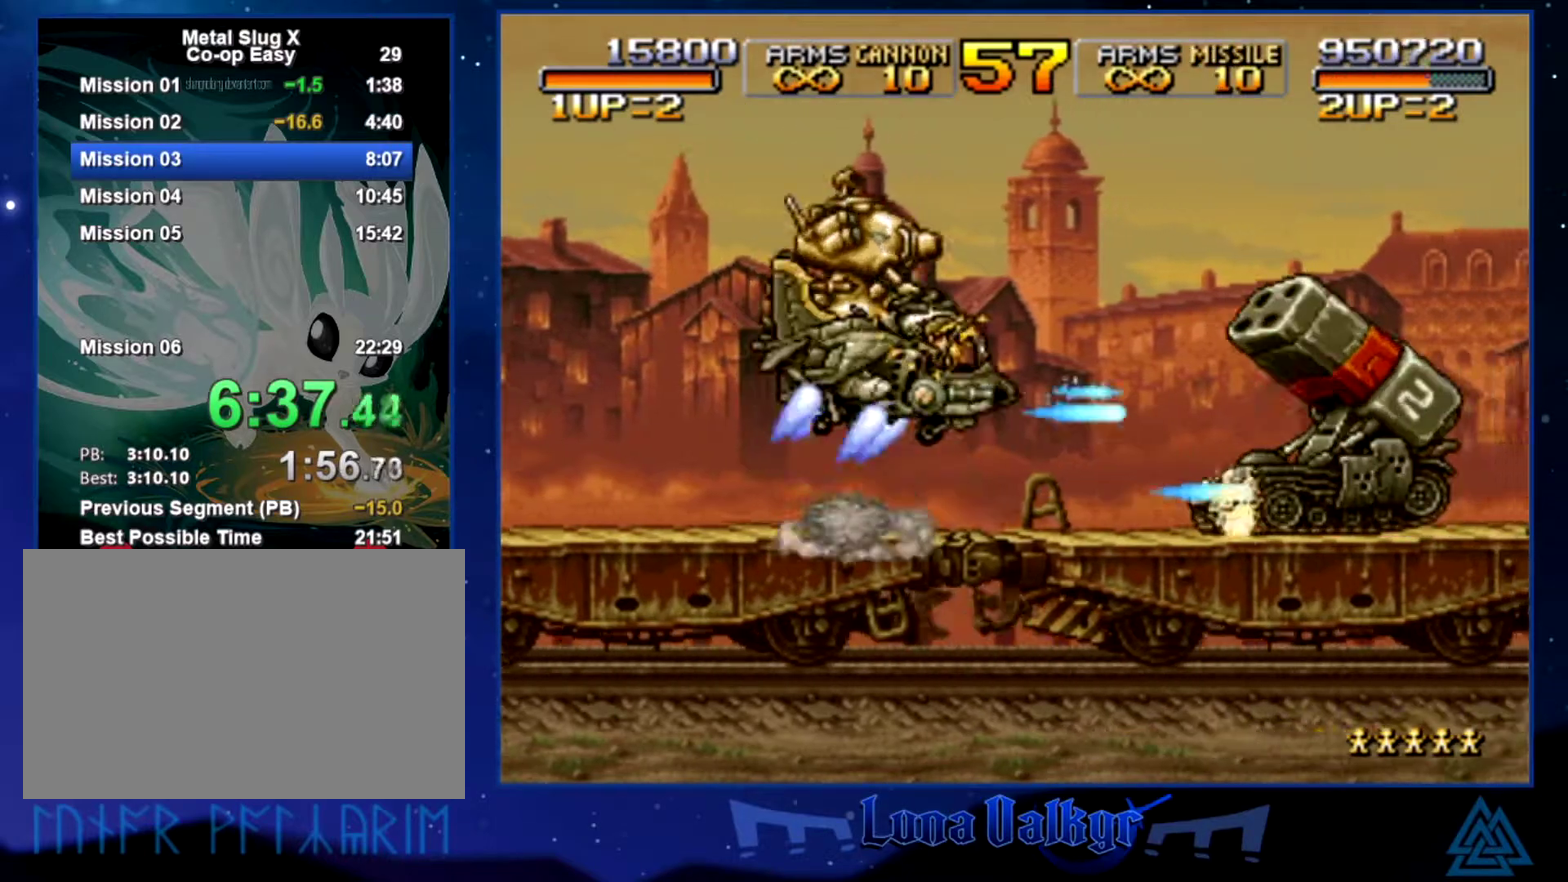
{"buttons": ["SQUARE"], "left_stick": "right", "events": [[33, "left_stick", "center"], [100, "SQUARE", "up"], [166, "SQUARE", "down"], [300, "left_stick", "down-right"], [400, "SQUARE", "up"], [467, "SQUARE", "down"], [467, "left_stick", "right"]]}
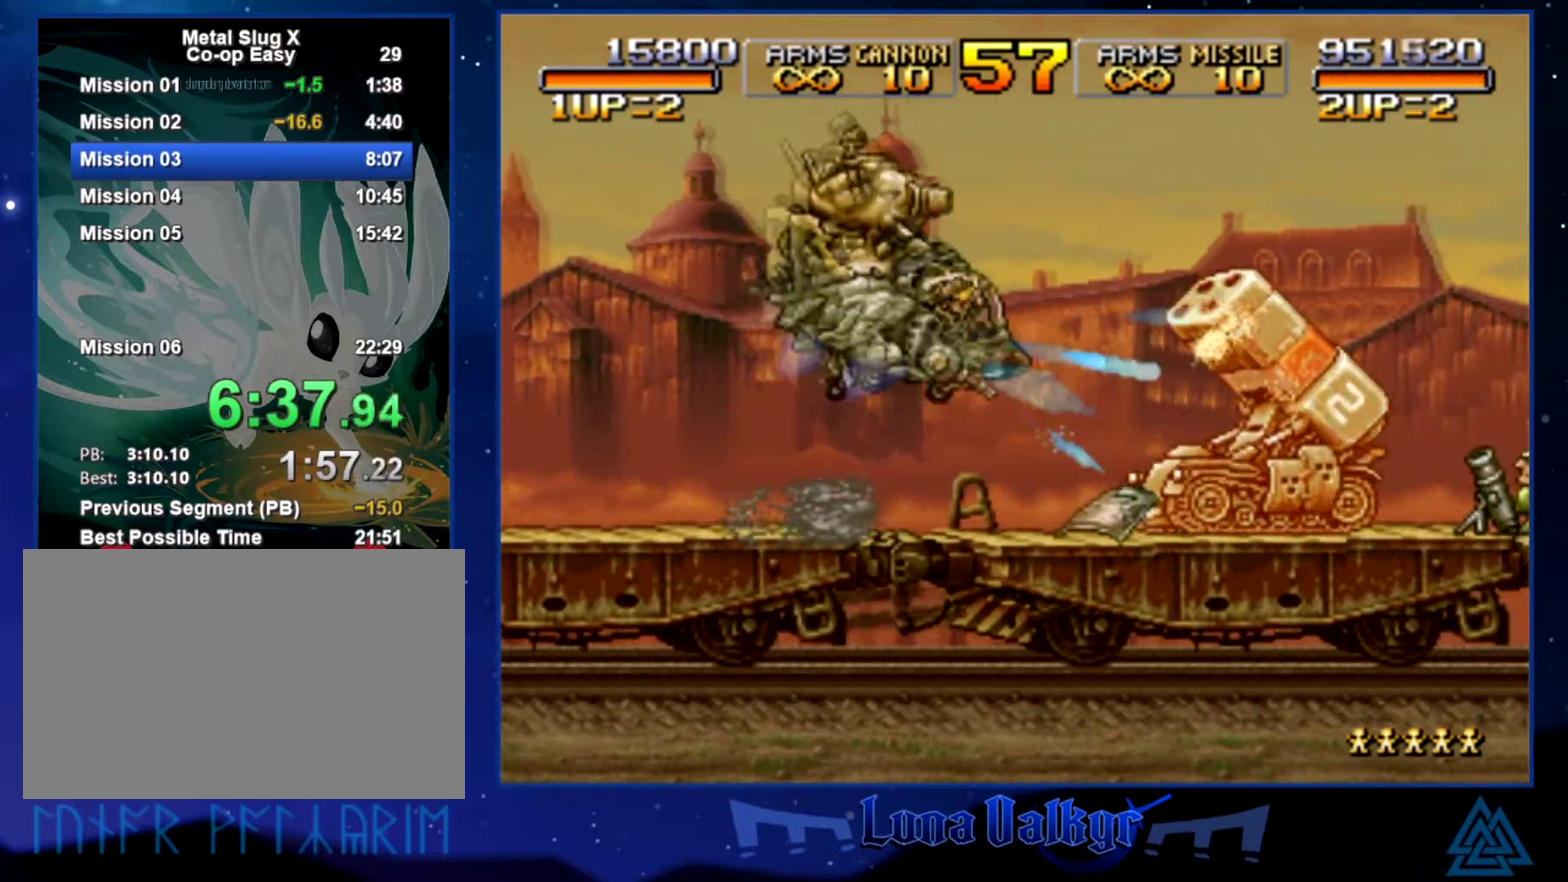
{"buttons": [], "left_stick": "down-right", "events": [[67, "SQUARE", "up"], [134, "SQUARE", "down"], [200, "SQUARE", "up"], [267, "SQUARE", "down"], [334, "left_stick", "center"], [367, "SQUARE", "up"], [400, "SQUARE", "down"], [501, "SQUARE", "up"], [501, "left_stick", "down-right"]]}
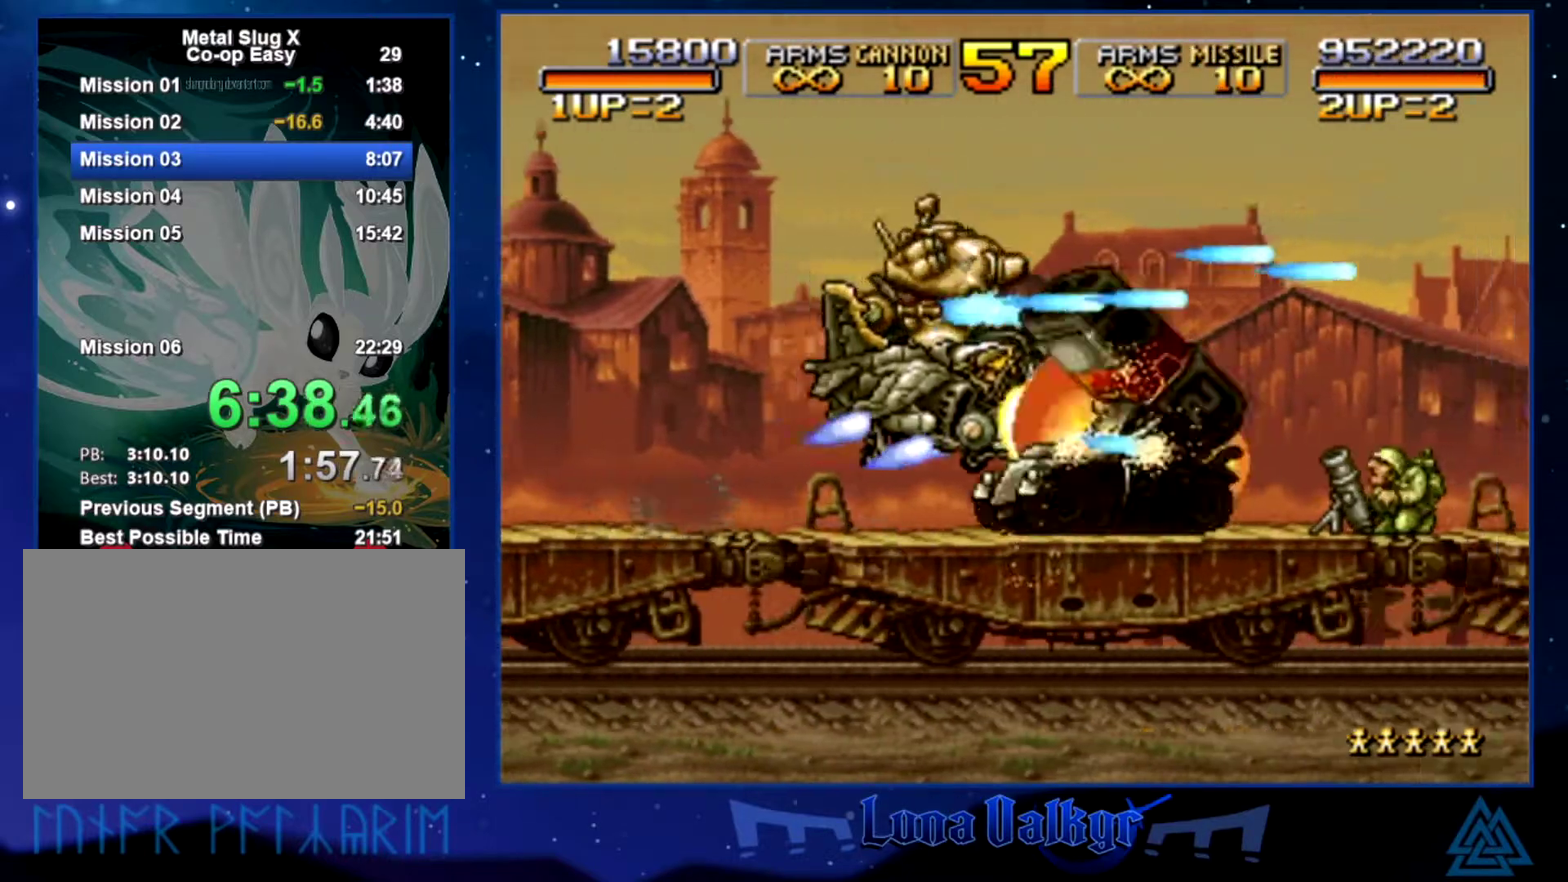
{"buttons": [], "left_stick": "right", "events": [[33, "SQUARE", "down"], [100, "left_stick", "right"], [133, "SQUARE", "up"], [200, "SQUARE", "down"], [300, "SQUARE", "up"], [367, "SQUARE", "down"], [467, "SQUARE", "up"]]}
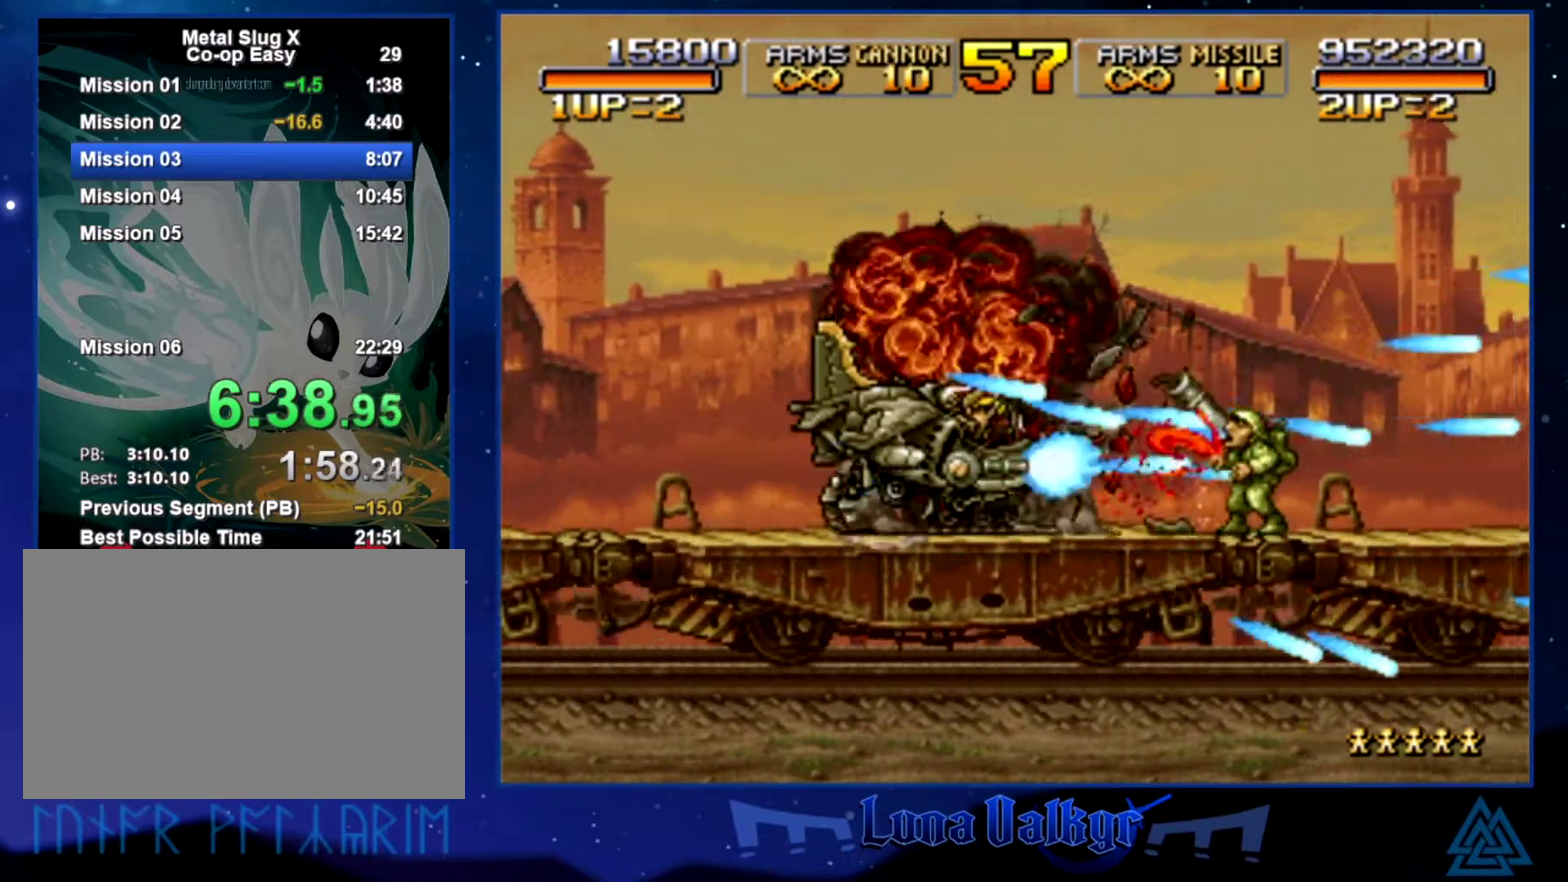
{"buttons": [], "left_stick": "right", "events": [[33, "SQUARE", "down"], [134, "SQUARE", "up"], [200, "SQUARE", "down"], [300, "SQUARE", "up"], [367, "SQUARE", "down"], [434, "SQUARE", "up"]]}
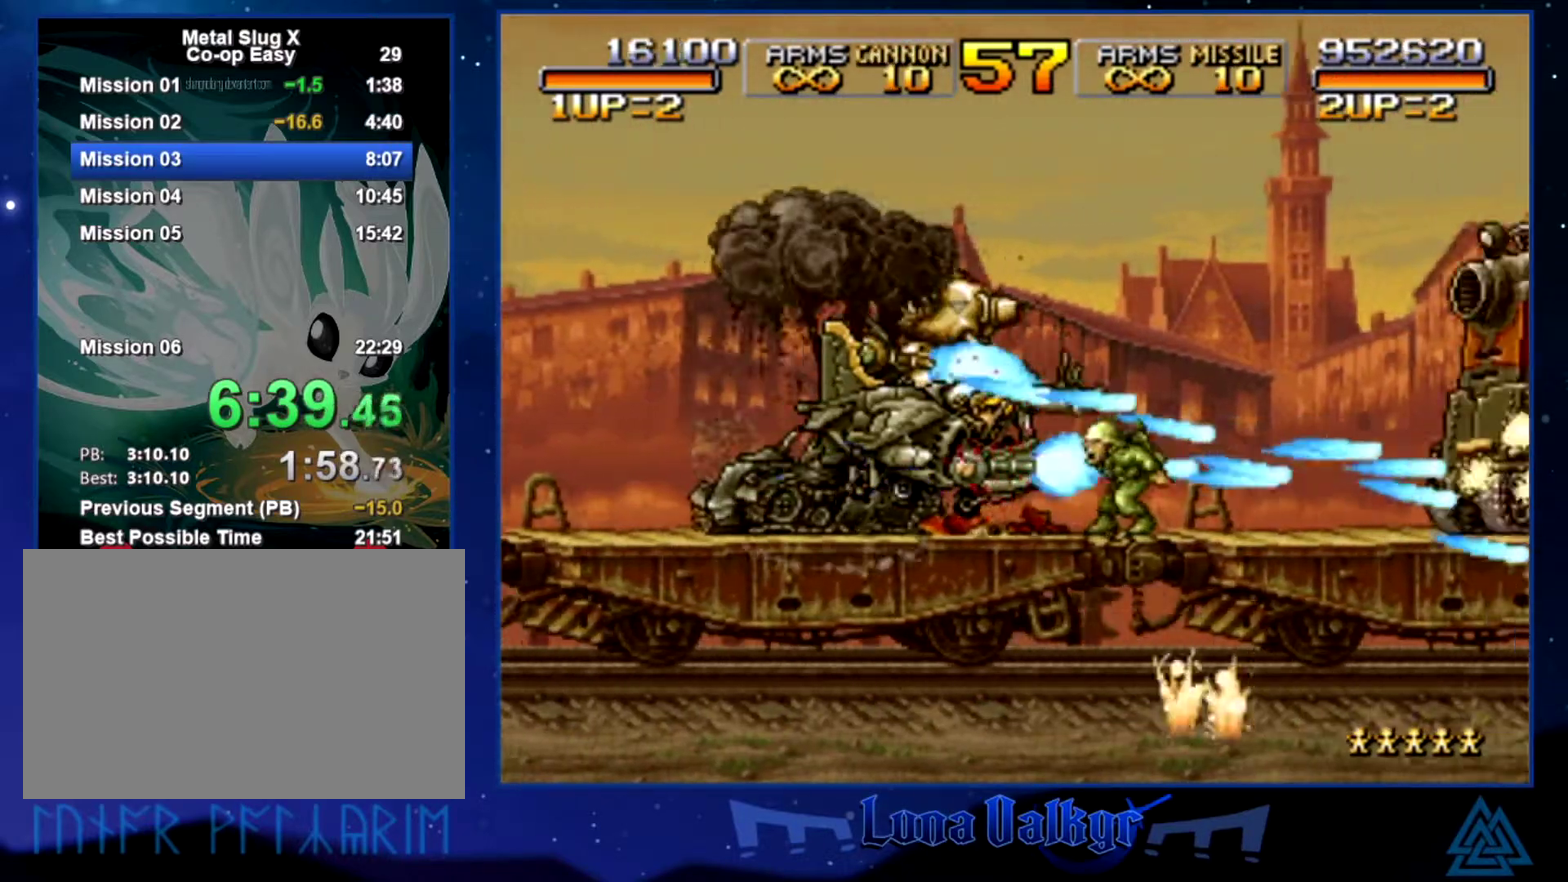
{"buttons": ["SQUARE"], "left_stick": "right", "events": [[33, "SQUARE", "down"], [100, "SQUARE", "up"], [200, "SQUARE", "down"], [300, "SQUARE", "up"], [367, "SQUARE", "down"], [433, "SQUARE", "up"], [500, "SQUARE", "down"]]}
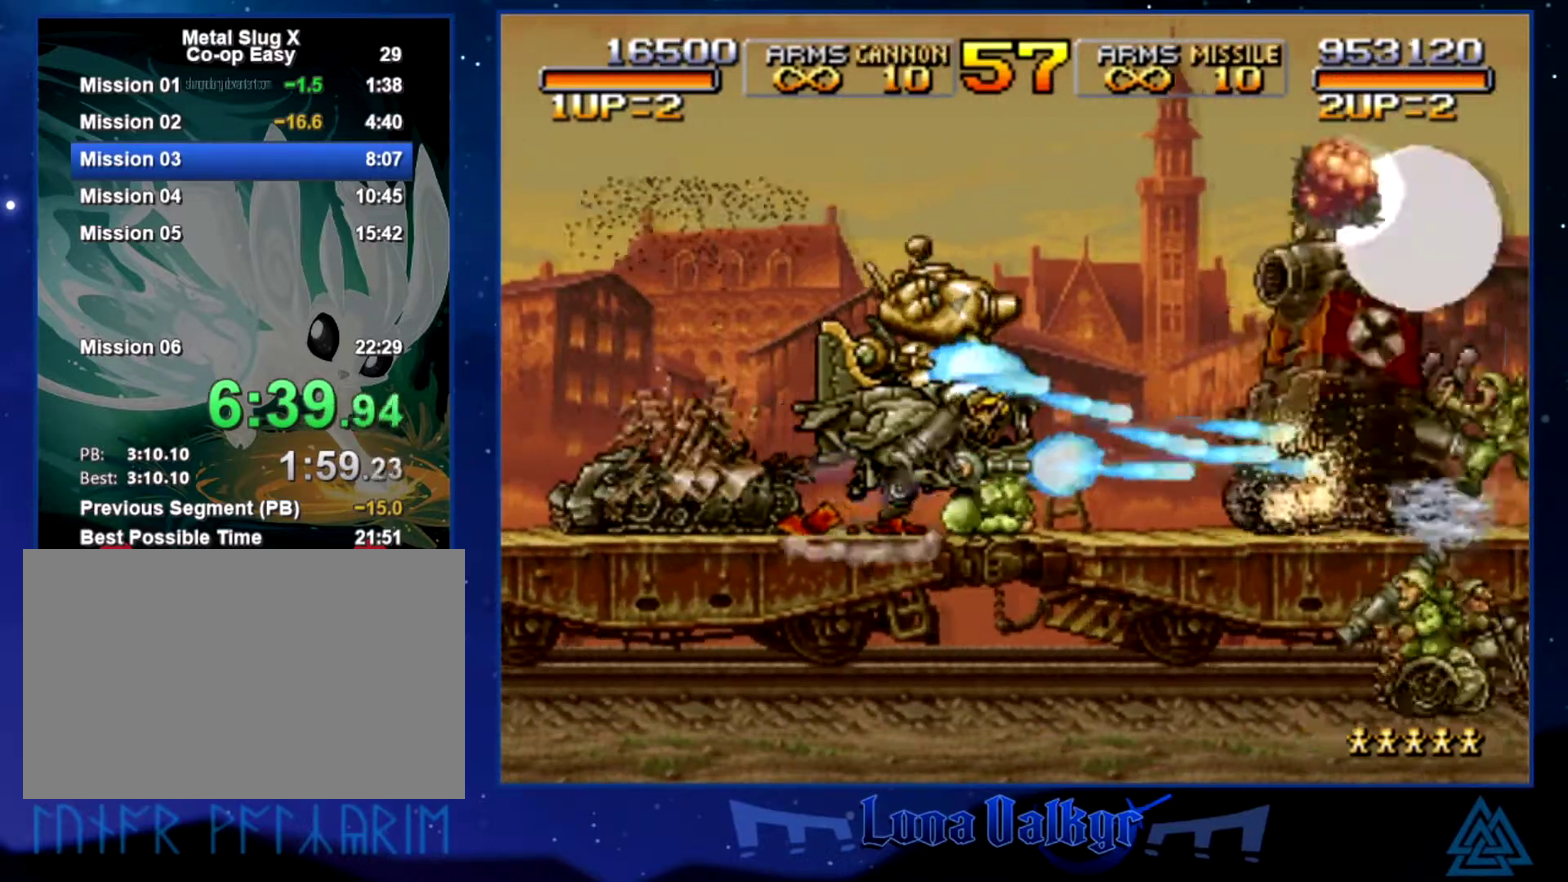
{"buttons": ["SQUARE"], "left_stick": "right", "events": [[100, "SQUARE", "up"], [167, "SQUARE", "down"], [234, "left_stick", "down"], [267, "SQUARE", "up"], [334, "SQUARE", "down"], [334, "left_stick", "down-right"], [400, "SQUARE", "up"], [434, "left_stick", "right"], [501, "SQUARE", "down"]]}
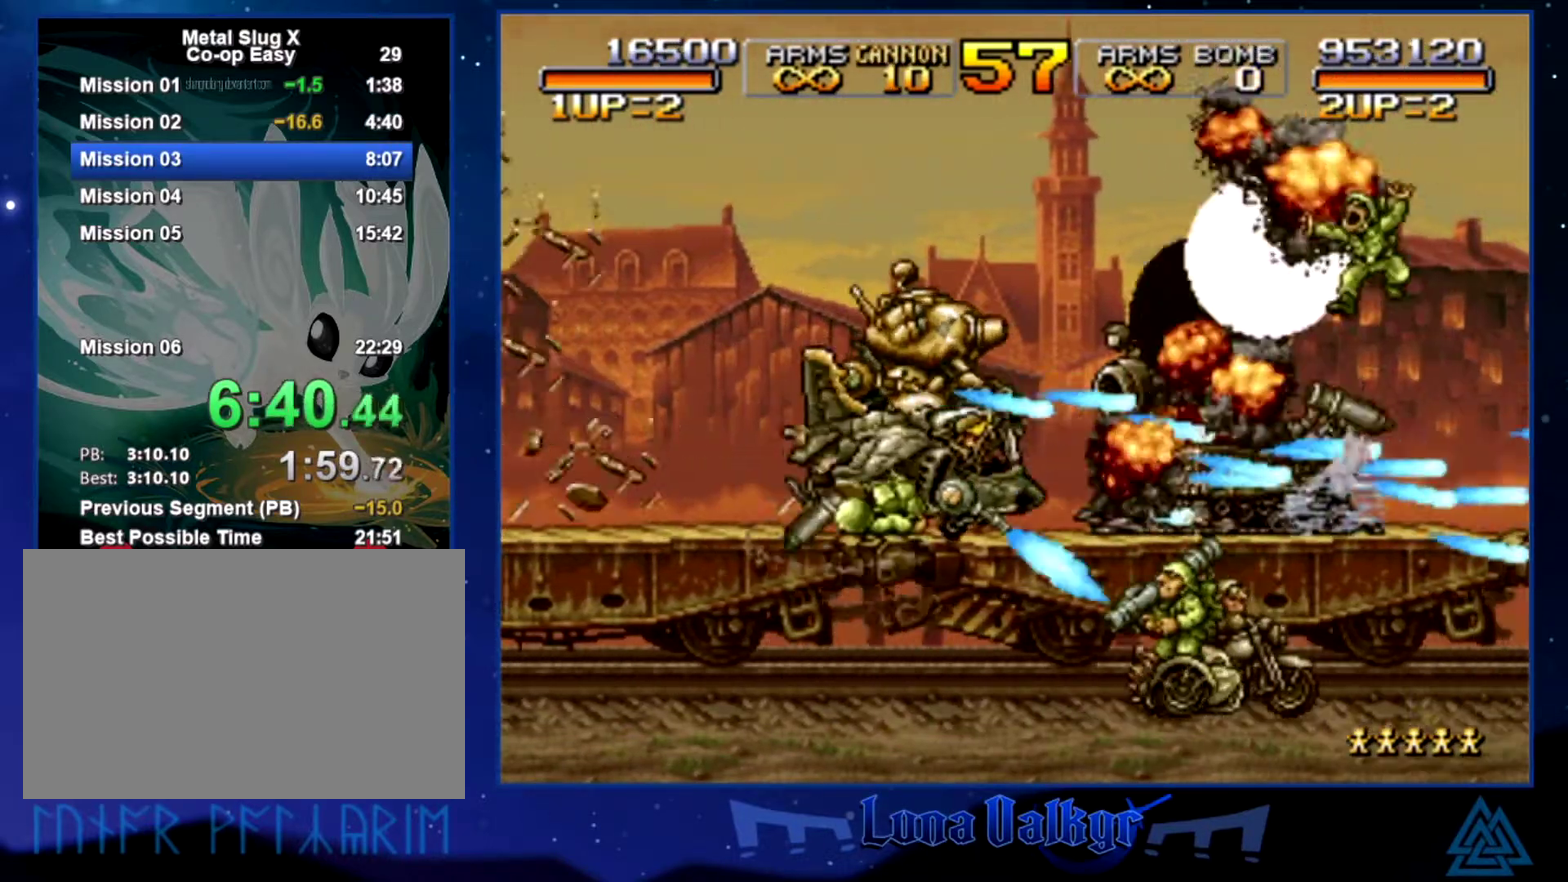
{"buttons": [], "left_stick": "right", "events": [[66, "SQUARE", "up"]]}
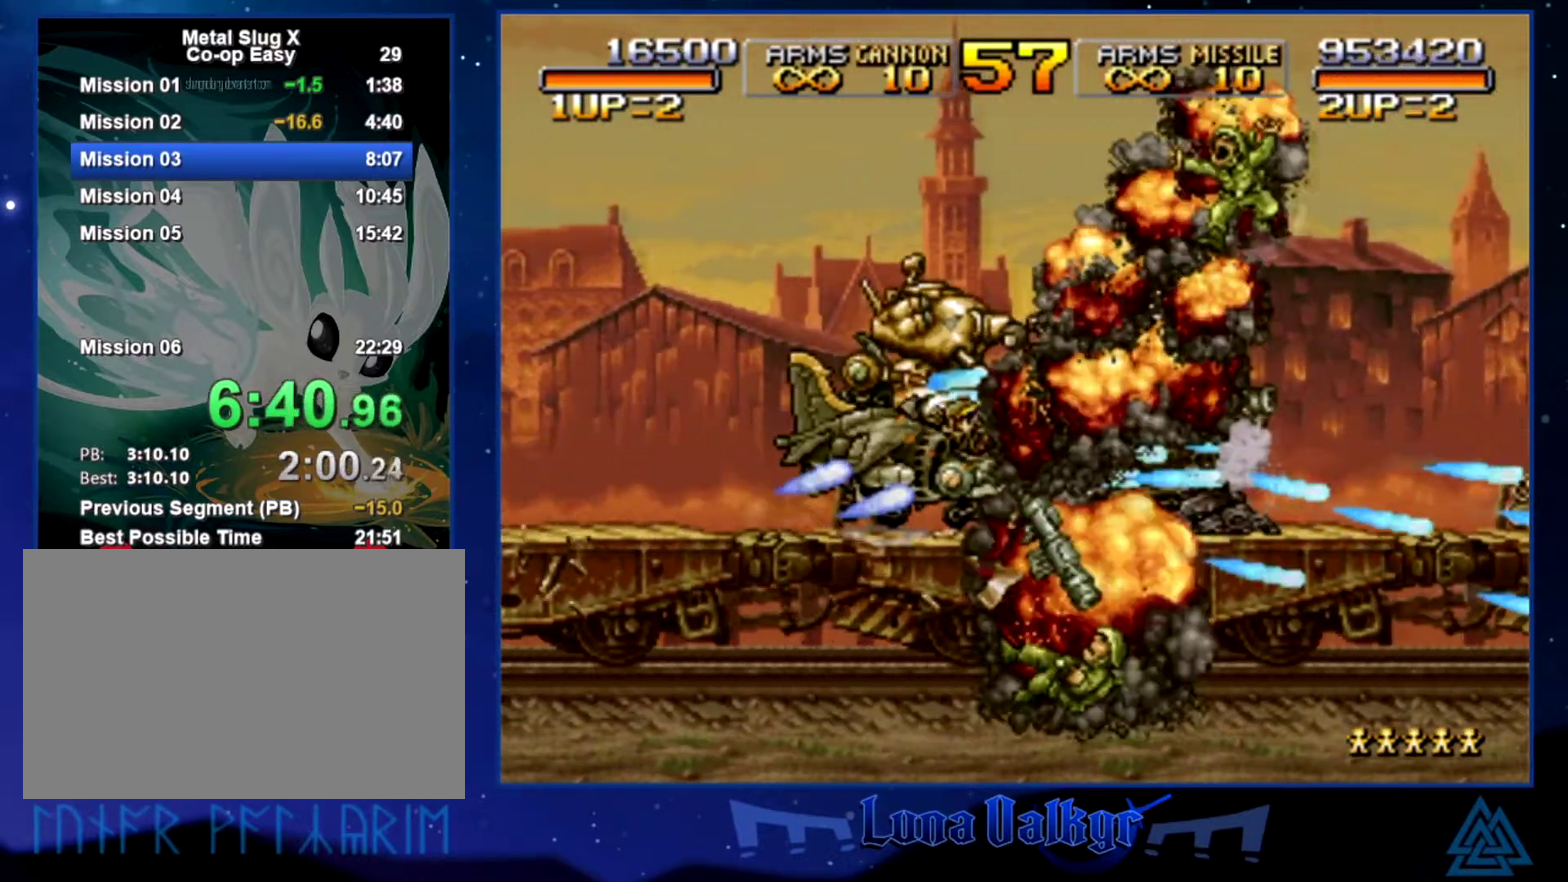
{"buttons": [], "left_stick": "right", "events": [[401, "SQUARE", "down"], [501, "SQUARE", "up"]]}
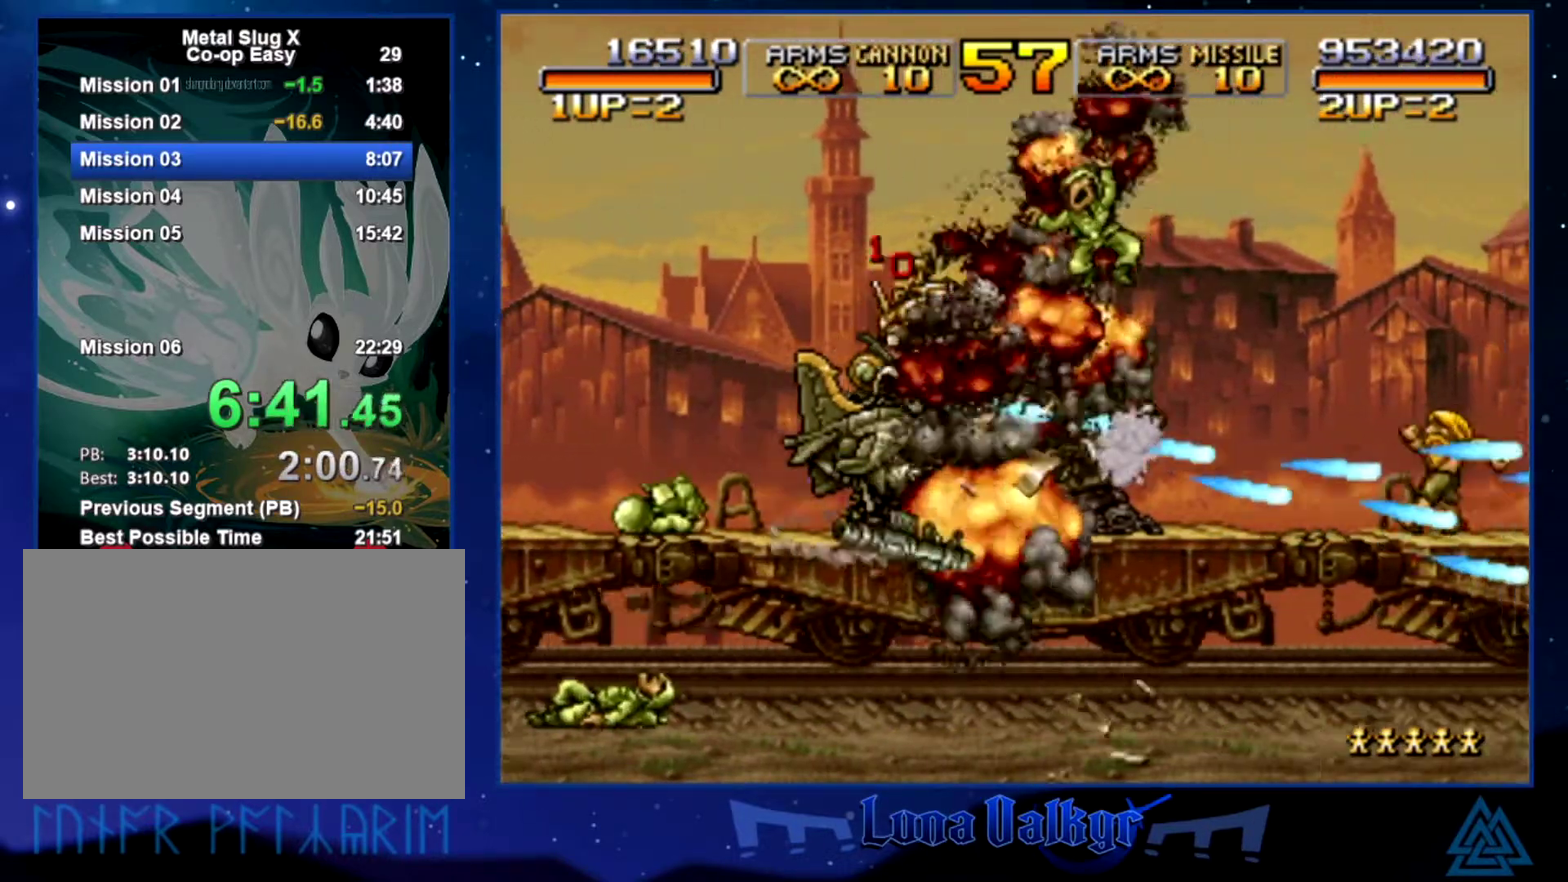
{"buttons": [], "left_stick": "right", "events": []}
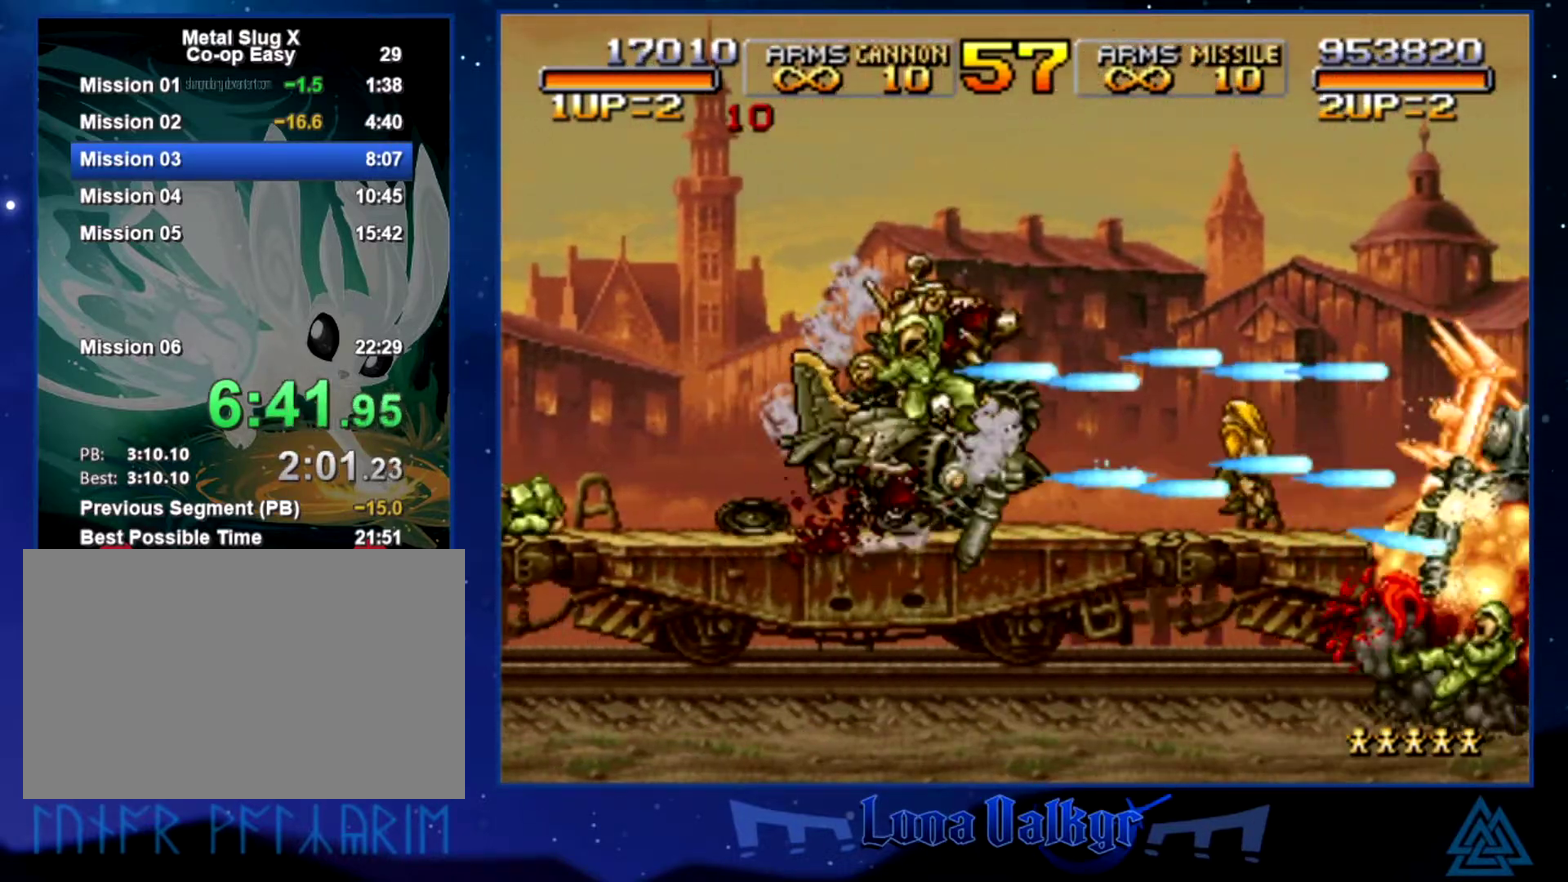
{"buttons": [], "left_stick": "right", "events": [[267, "SQUARE", "down"], [367, "SQUARE", "up"], [434, "SQUARE", "down"], [501, "SQUARE", "up"]]}